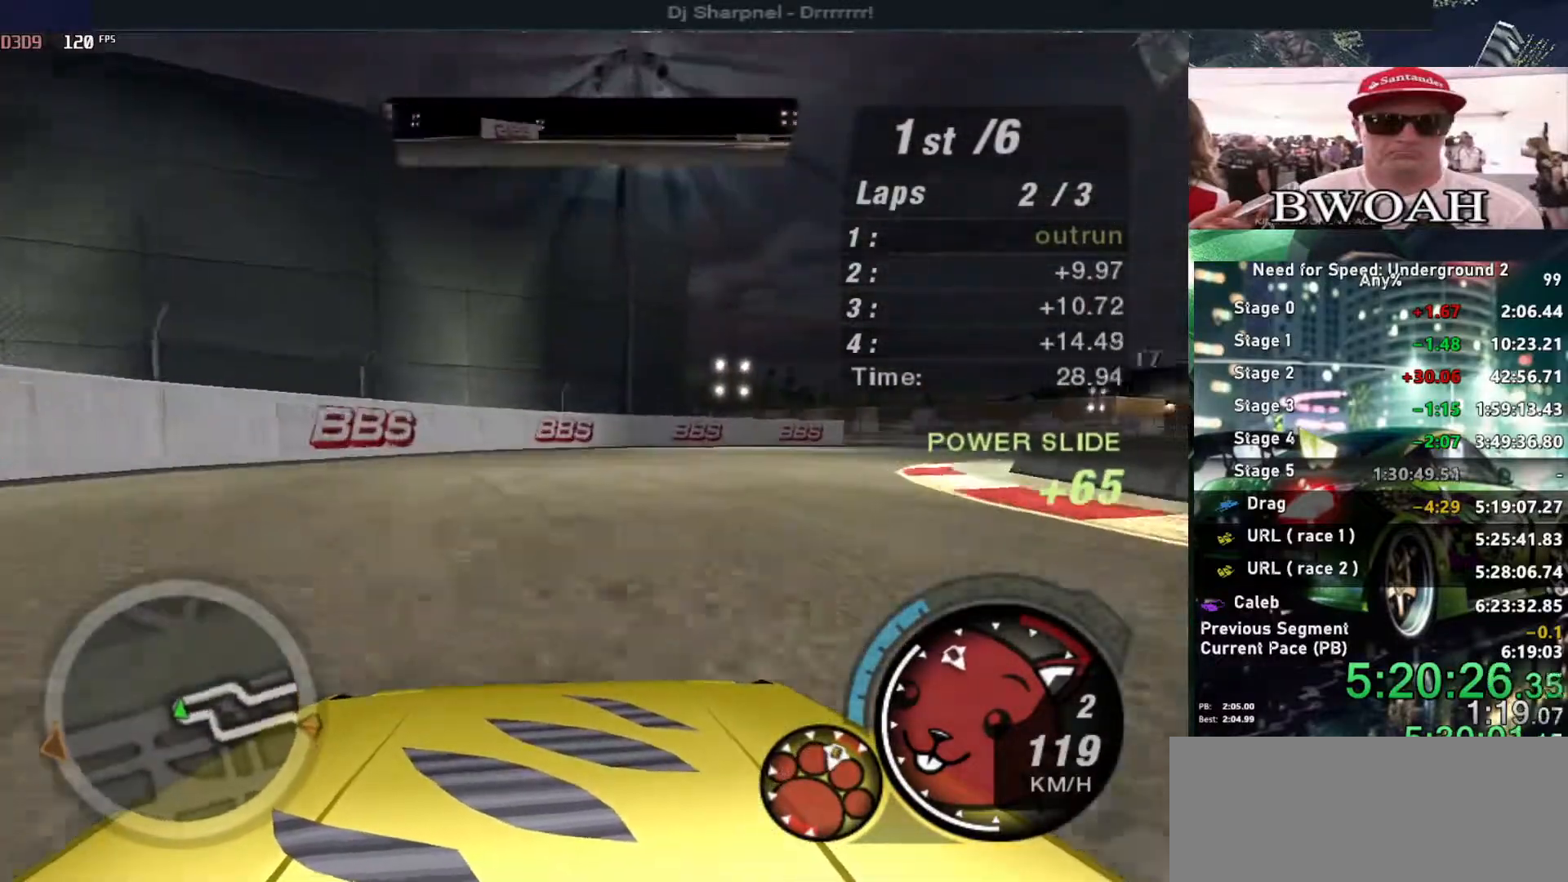
Gameplay with keyboard; each line is a JSON object with the keys held at the frame after it. "events" lists presses ("down") and releases ("up") of "alt", "ctrl", "down", "escape", "left", "r", "return", "right", "shift", "space", "super", "t", "tab", "u" and "up" between this image and that frame as [ms after this image, input, new state], when the widget could be followed in between. No other keys are recorded. Mouse input is not recorded.
{"keys": ["right", "up"], "events": [[183, "right", "up"], [266, "right", "down"]]}
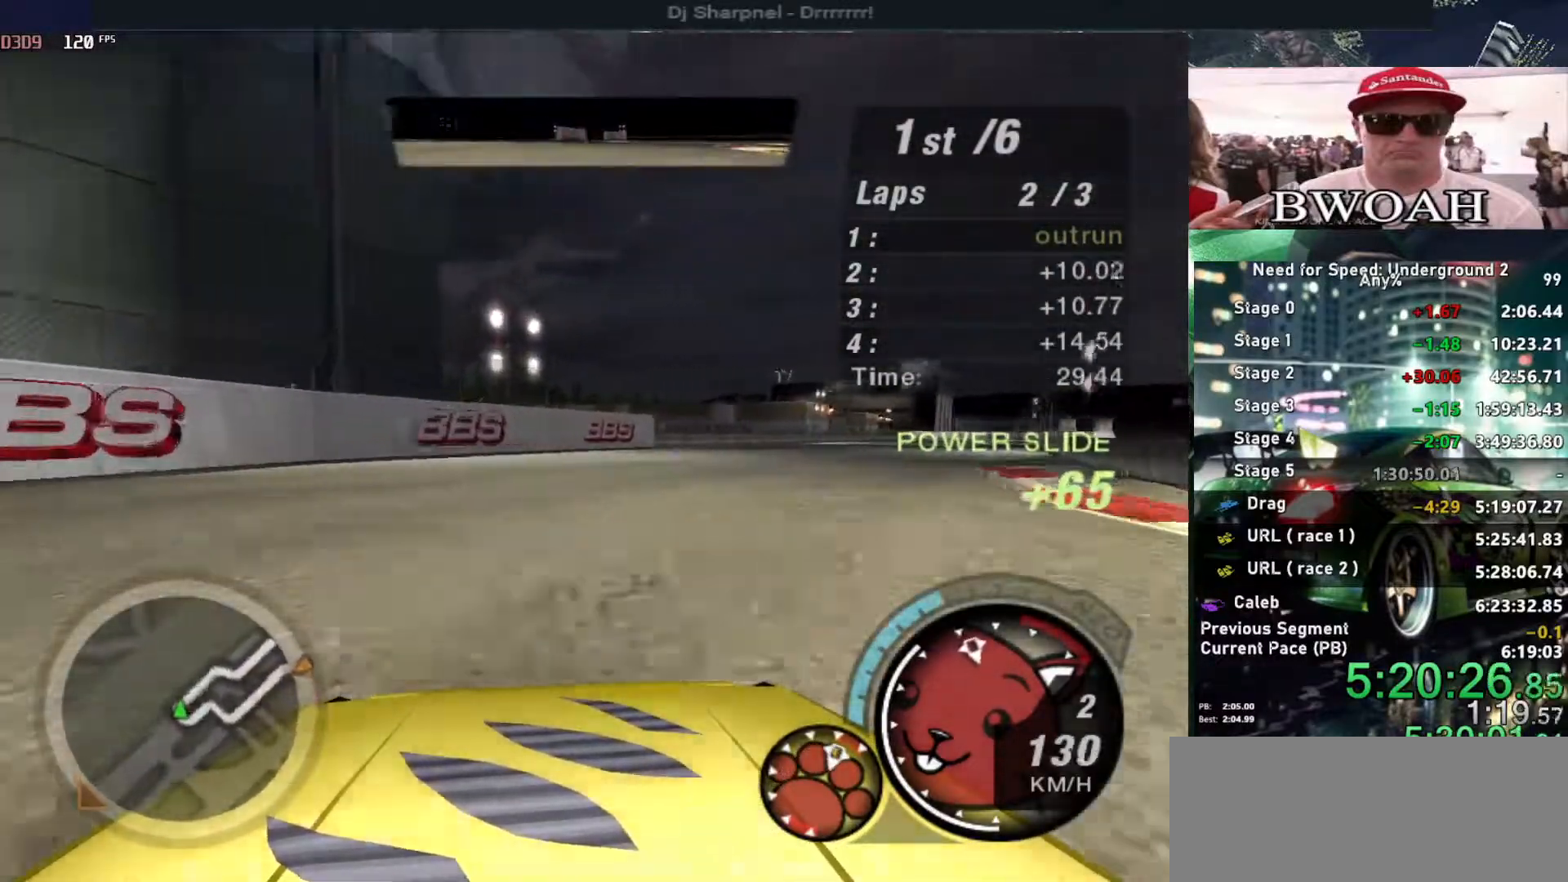
{"keys": ["up"], "events": [[50, "right", "up"], [150, "right", "down"], [283, "right", "up"]]}
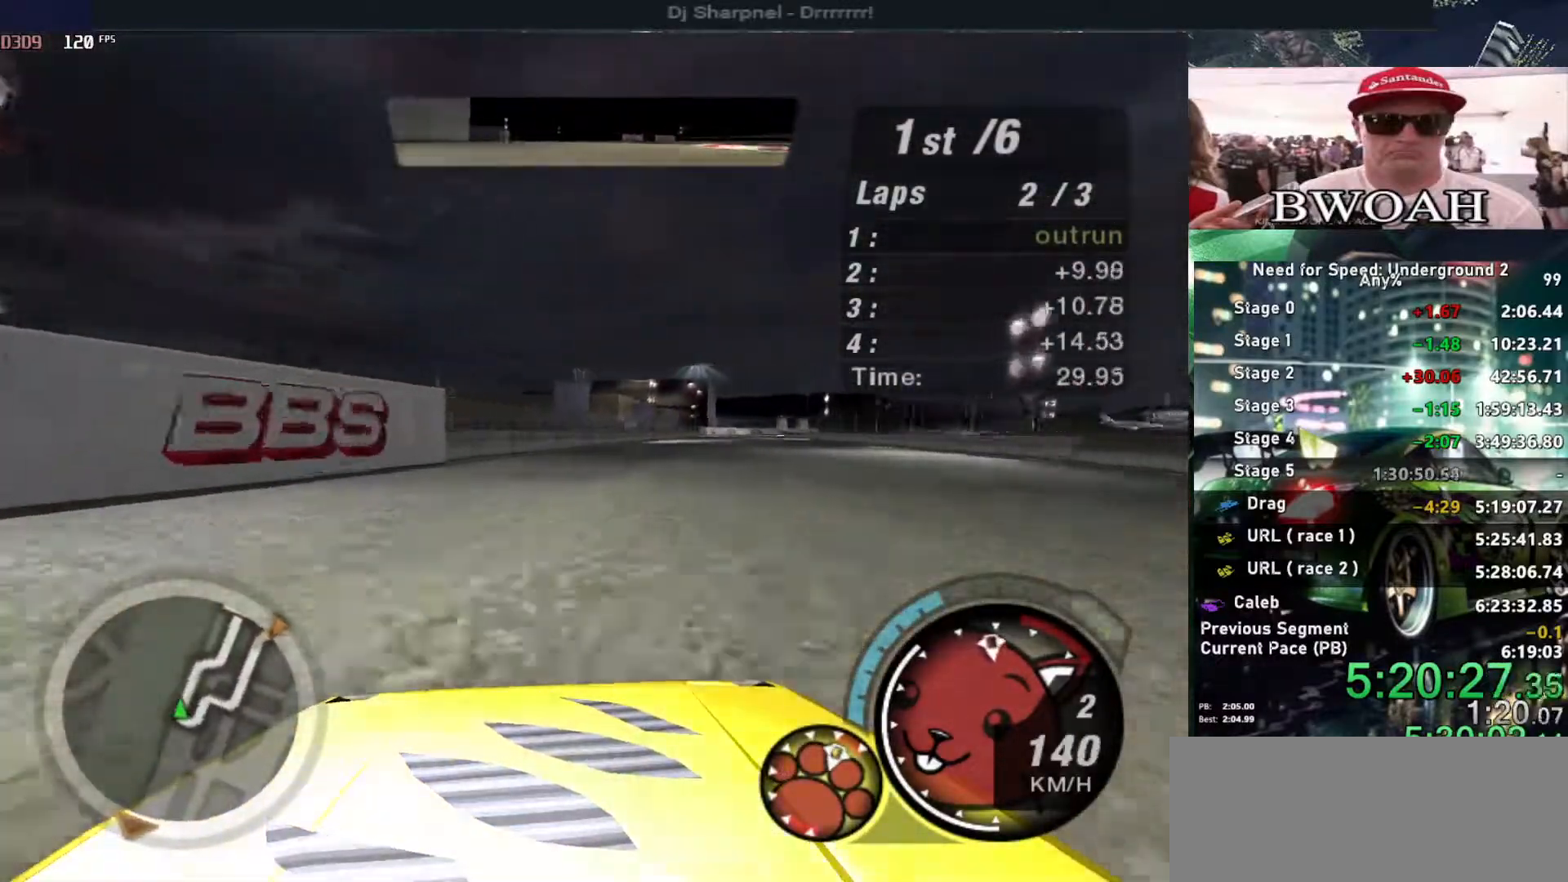
{"keys": ["up"], "events": [[16, "right", "down"], [200, "right", "up"]]}
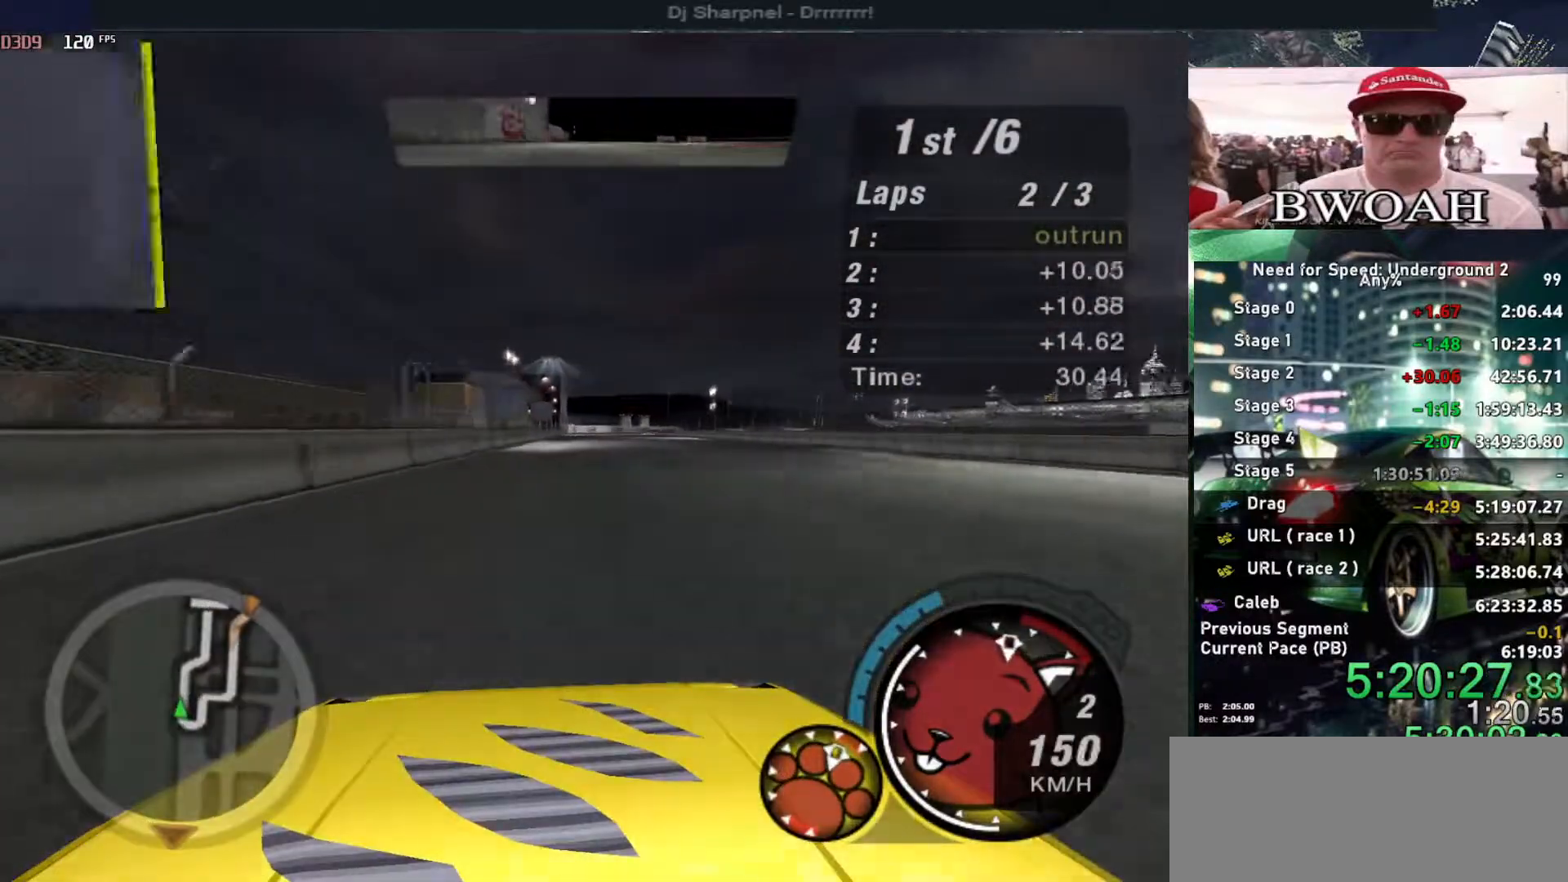
{"keys": ["shift", "up"], "events": [[450, "shift", "down"]]}
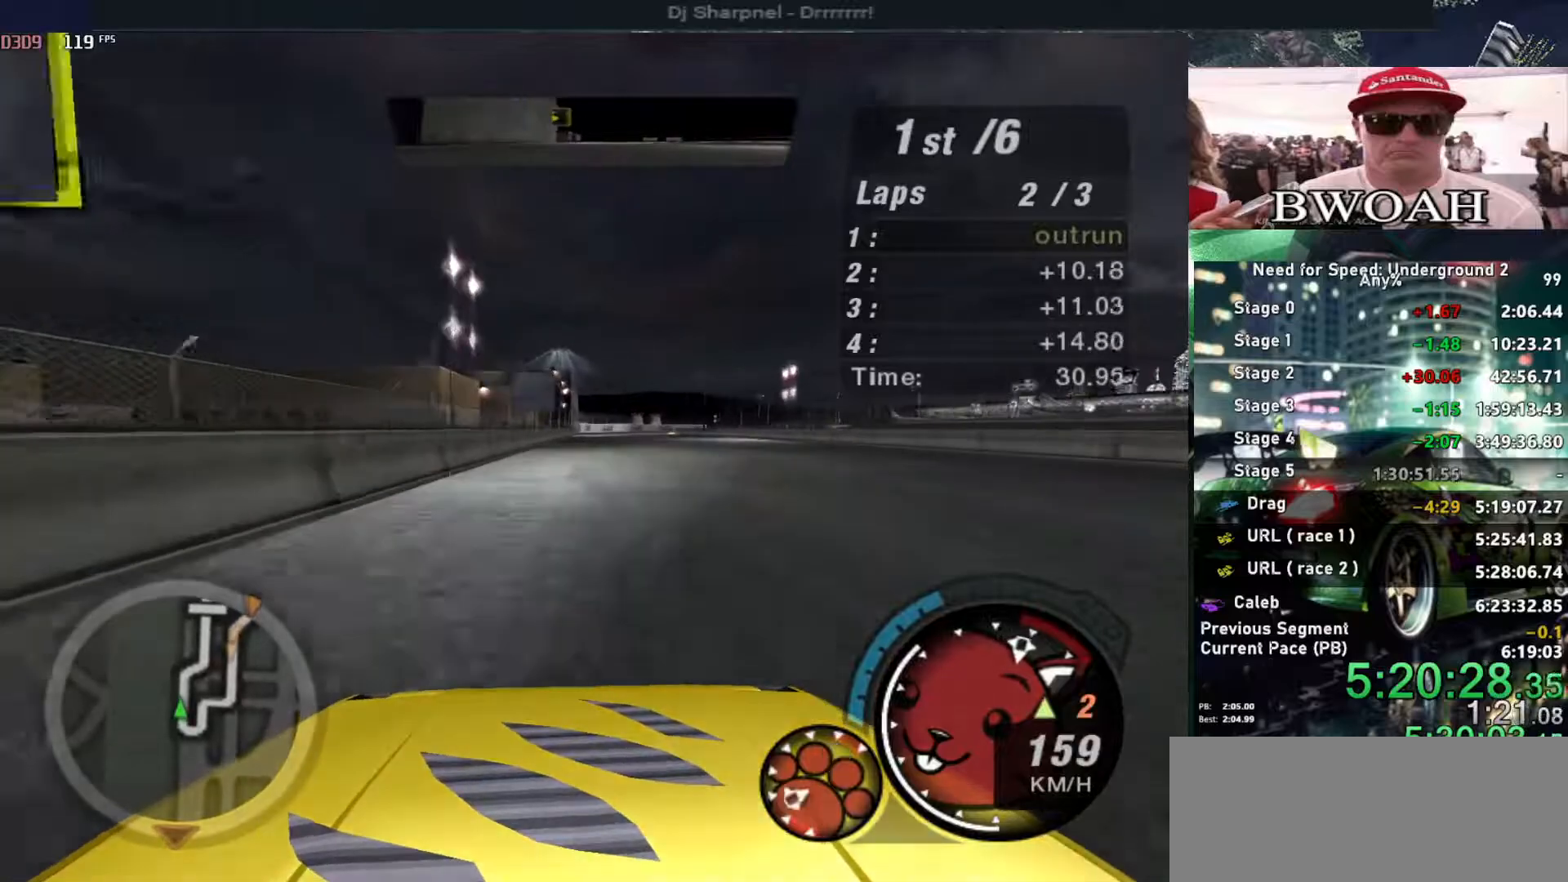
{"keys": ["up"], "events": [[50, "shift", "up"], [416, "right", "down"], [466, "right", "up"]]}
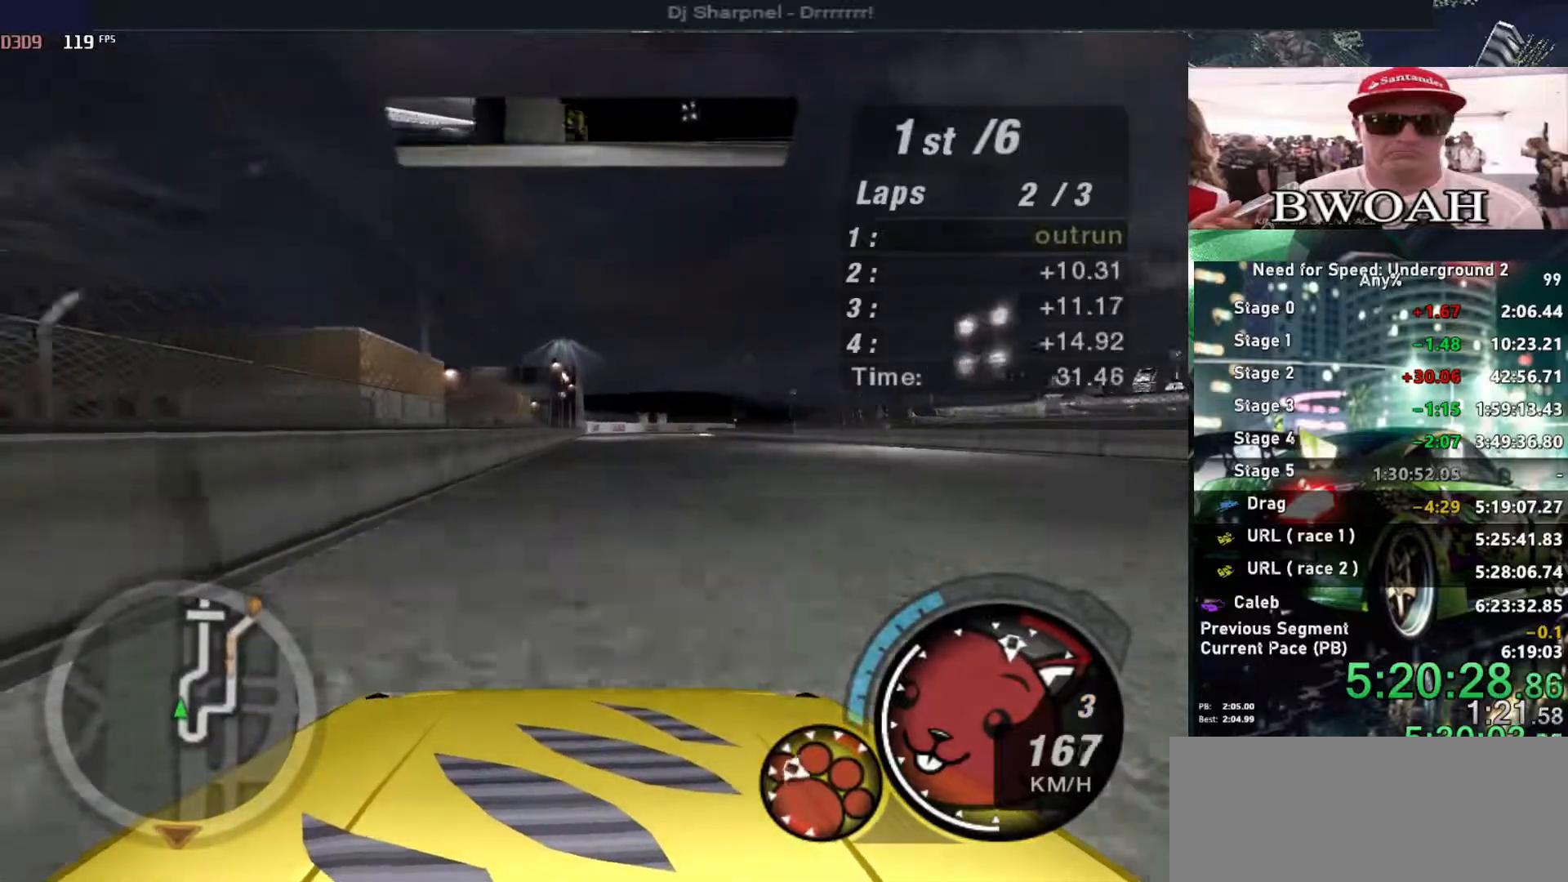
{"keys": ["up"], "events": []}
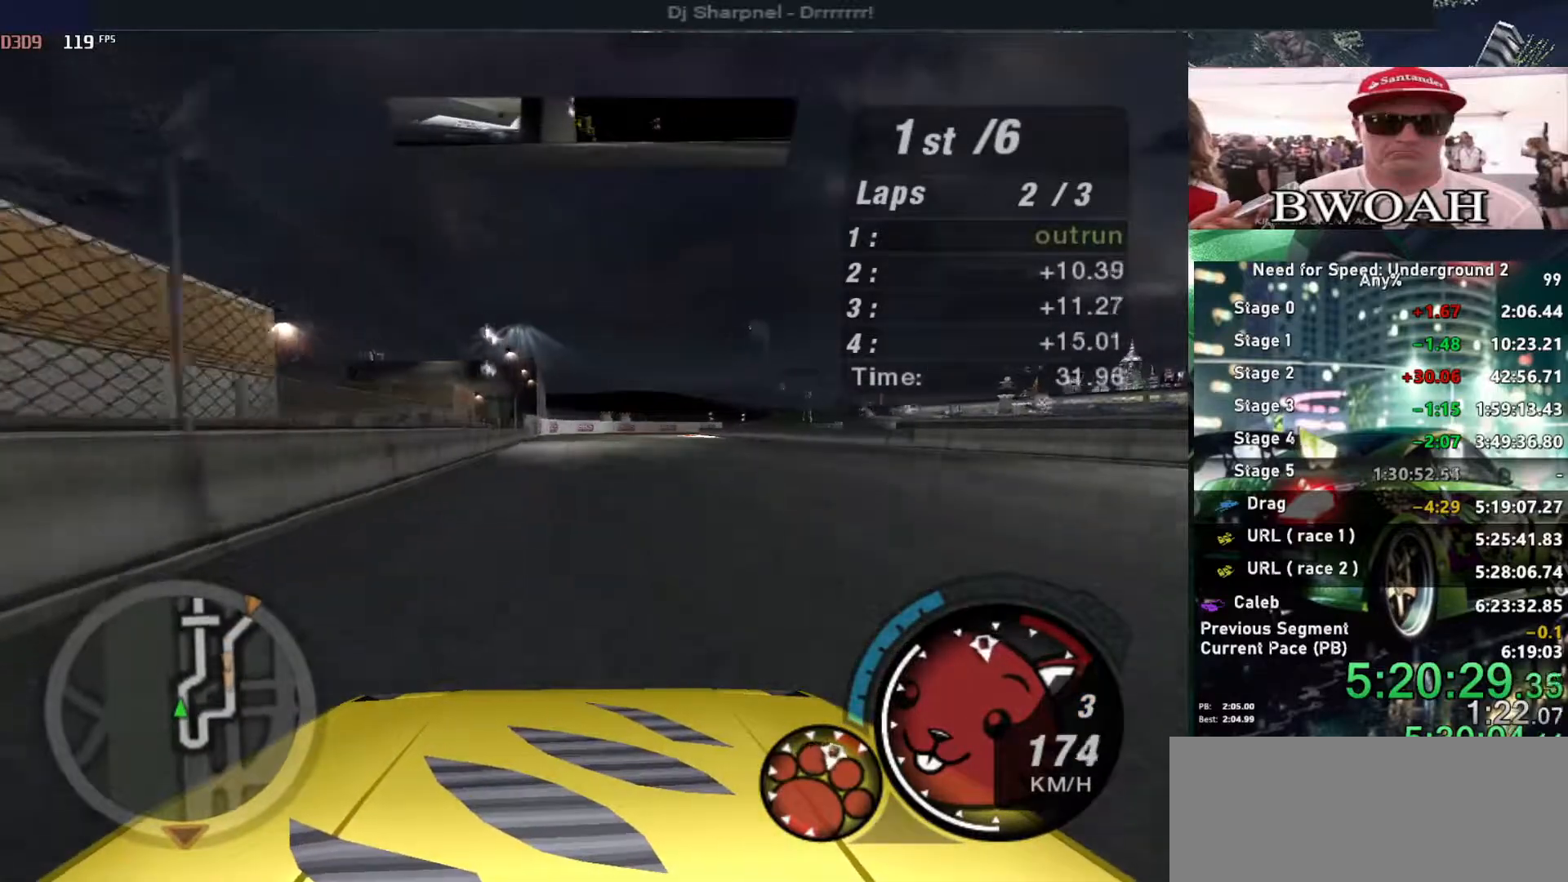
{"keys": ["up"], "events": [[83, "right", "down"], [183, "right", "up"]]}
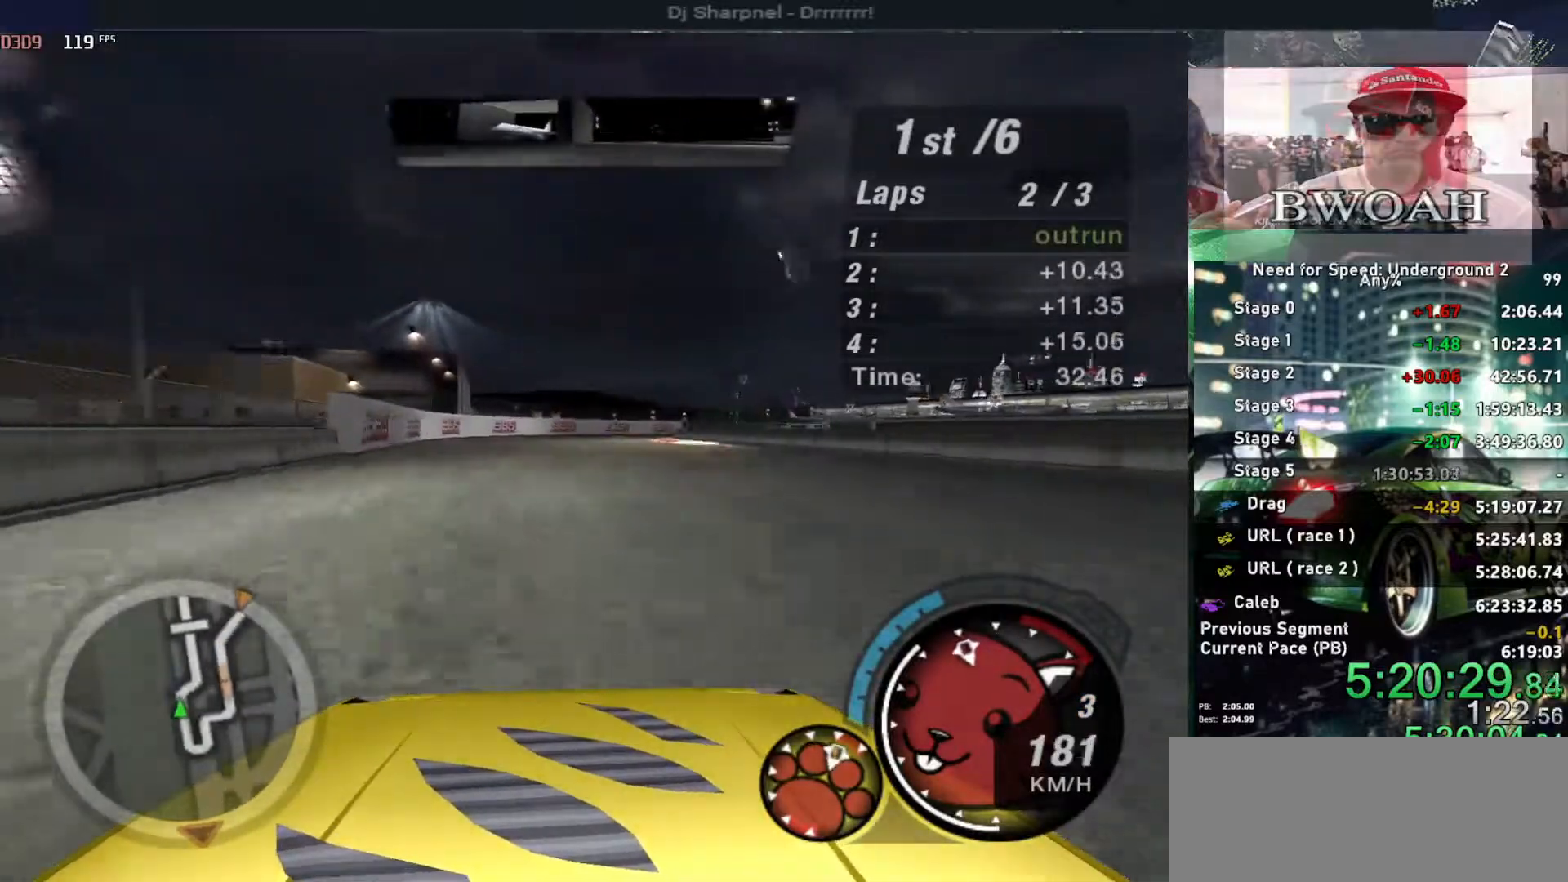
{"keys": ["right", "up"], "events": [[183, "right", "down"], [333, "right", "up"], [416, "right", "down"]]}
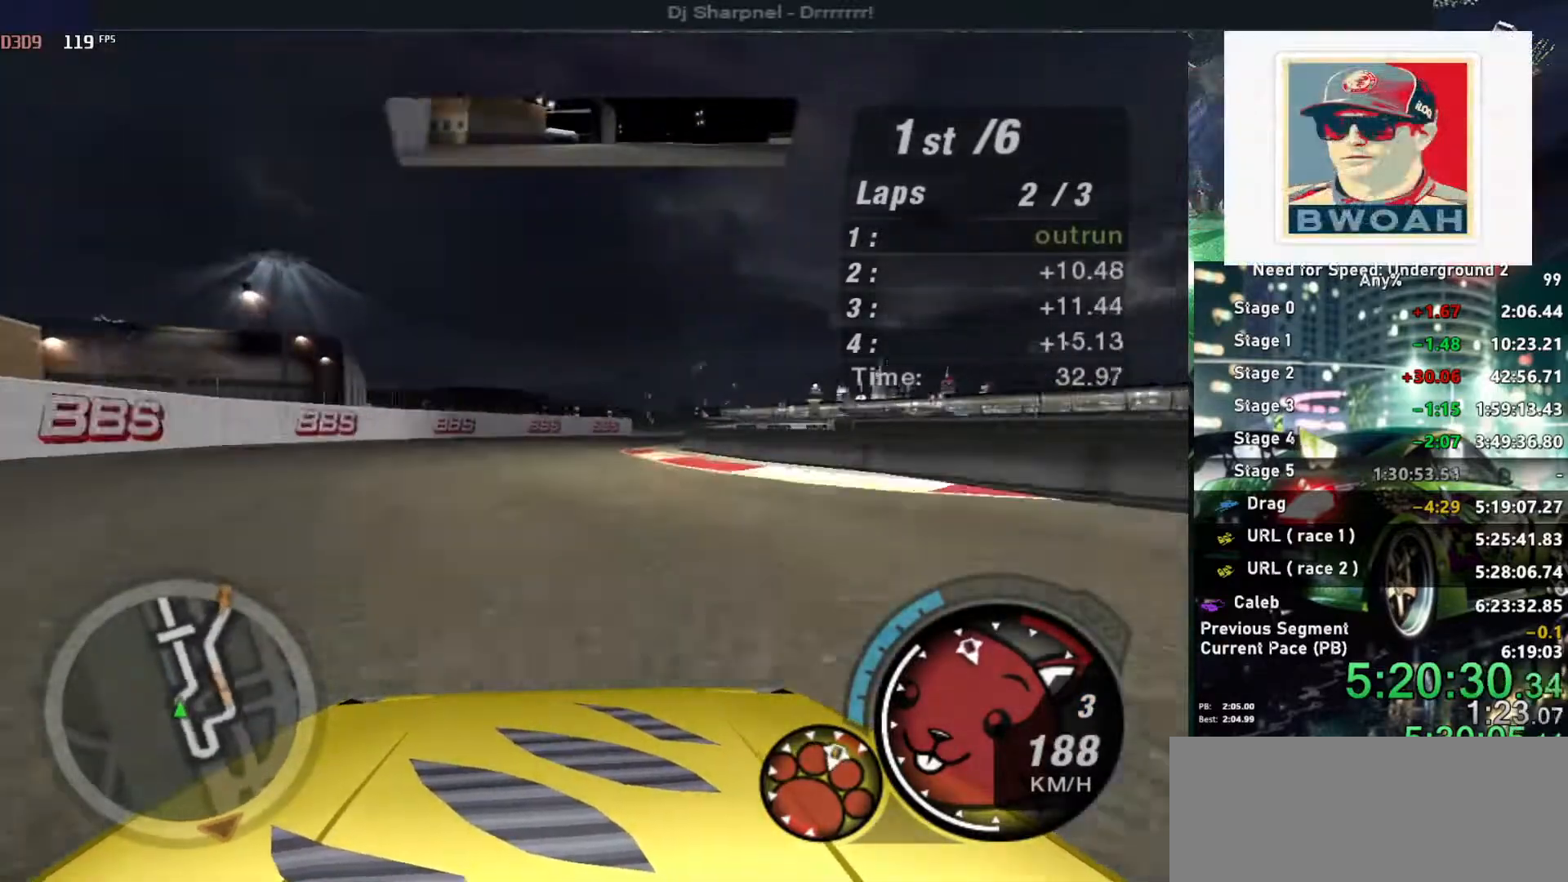
{"keys": ["right", "up"], "events": [[116, "right", "up"], [200, "right", "down"], [350, "right", "up"], [433, "right", "down"]]}
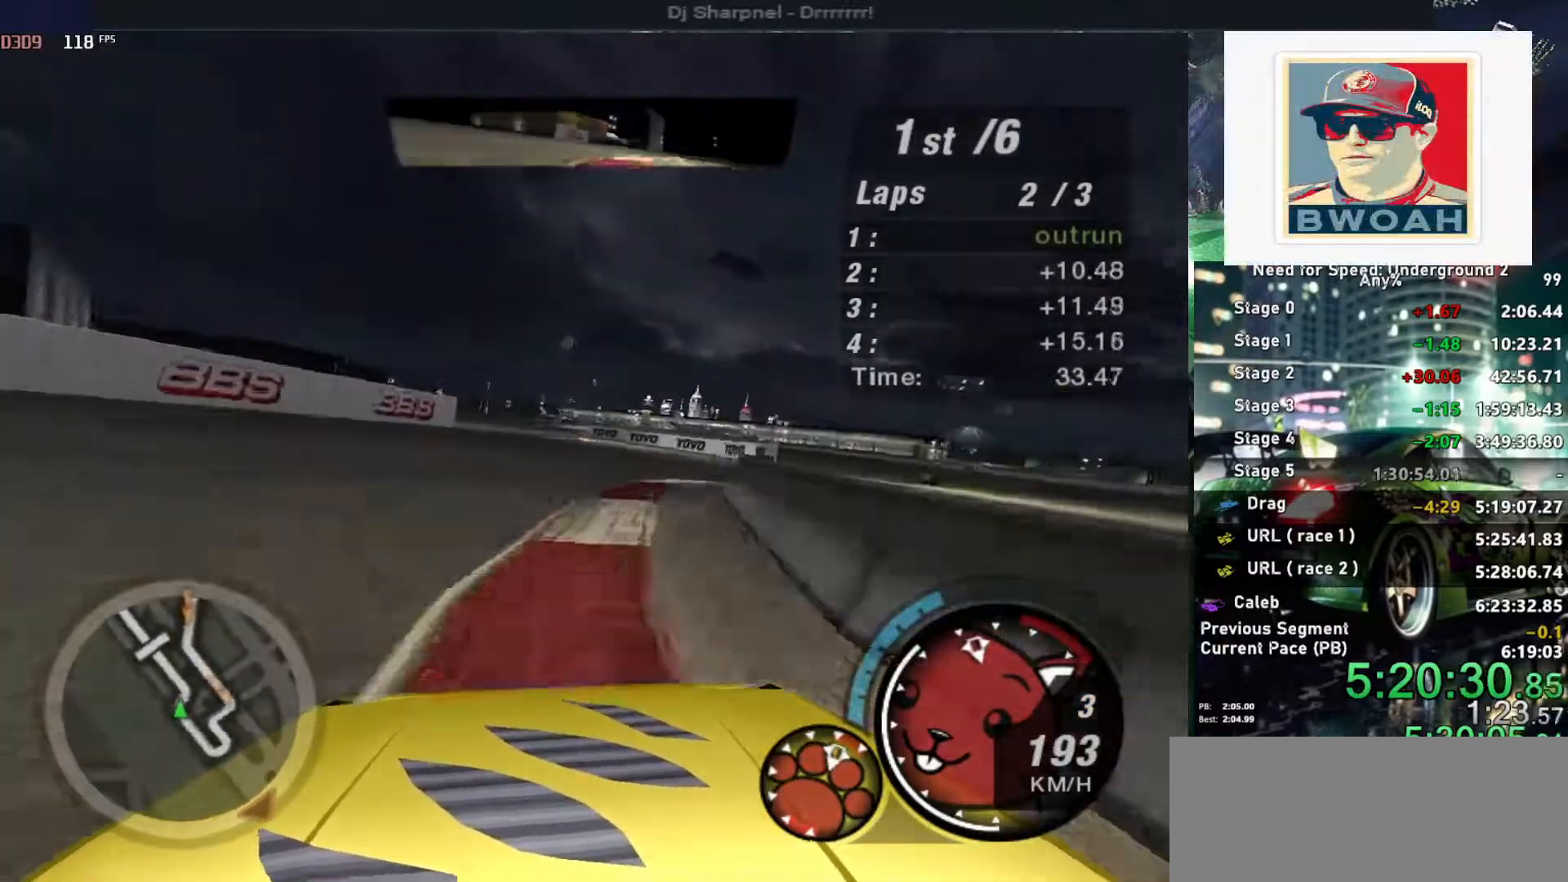
{"keys": ["up"], "events": [[83, "right", "up"]]}
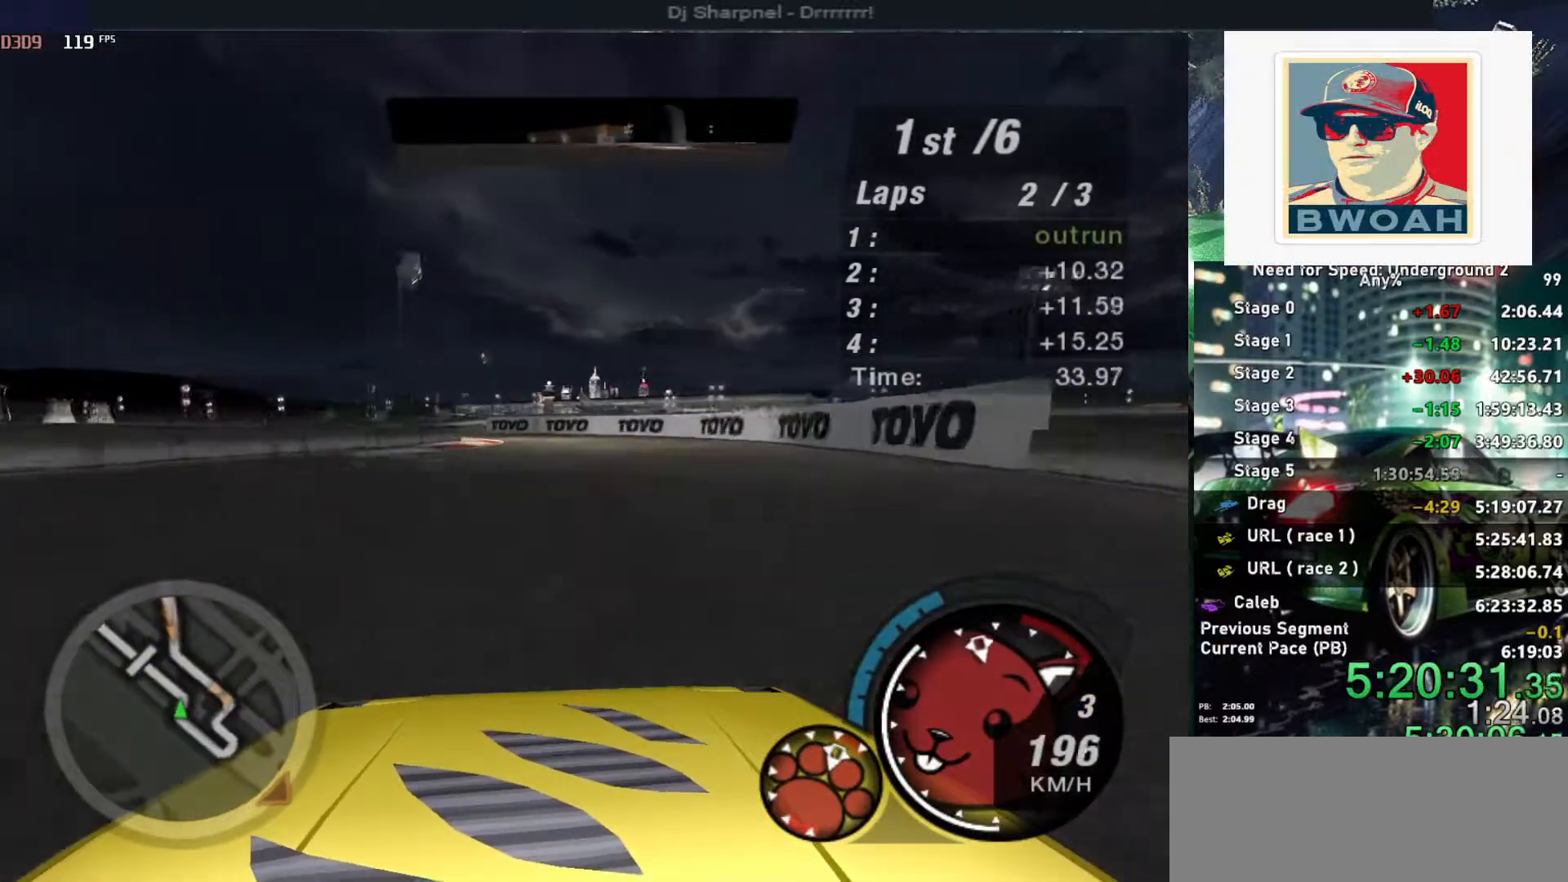
{"keys": ["up"], "events": [[150, "left", "down"], [283, "left", "up"], [333, "left", "down"], [466, "left", "up"]]}
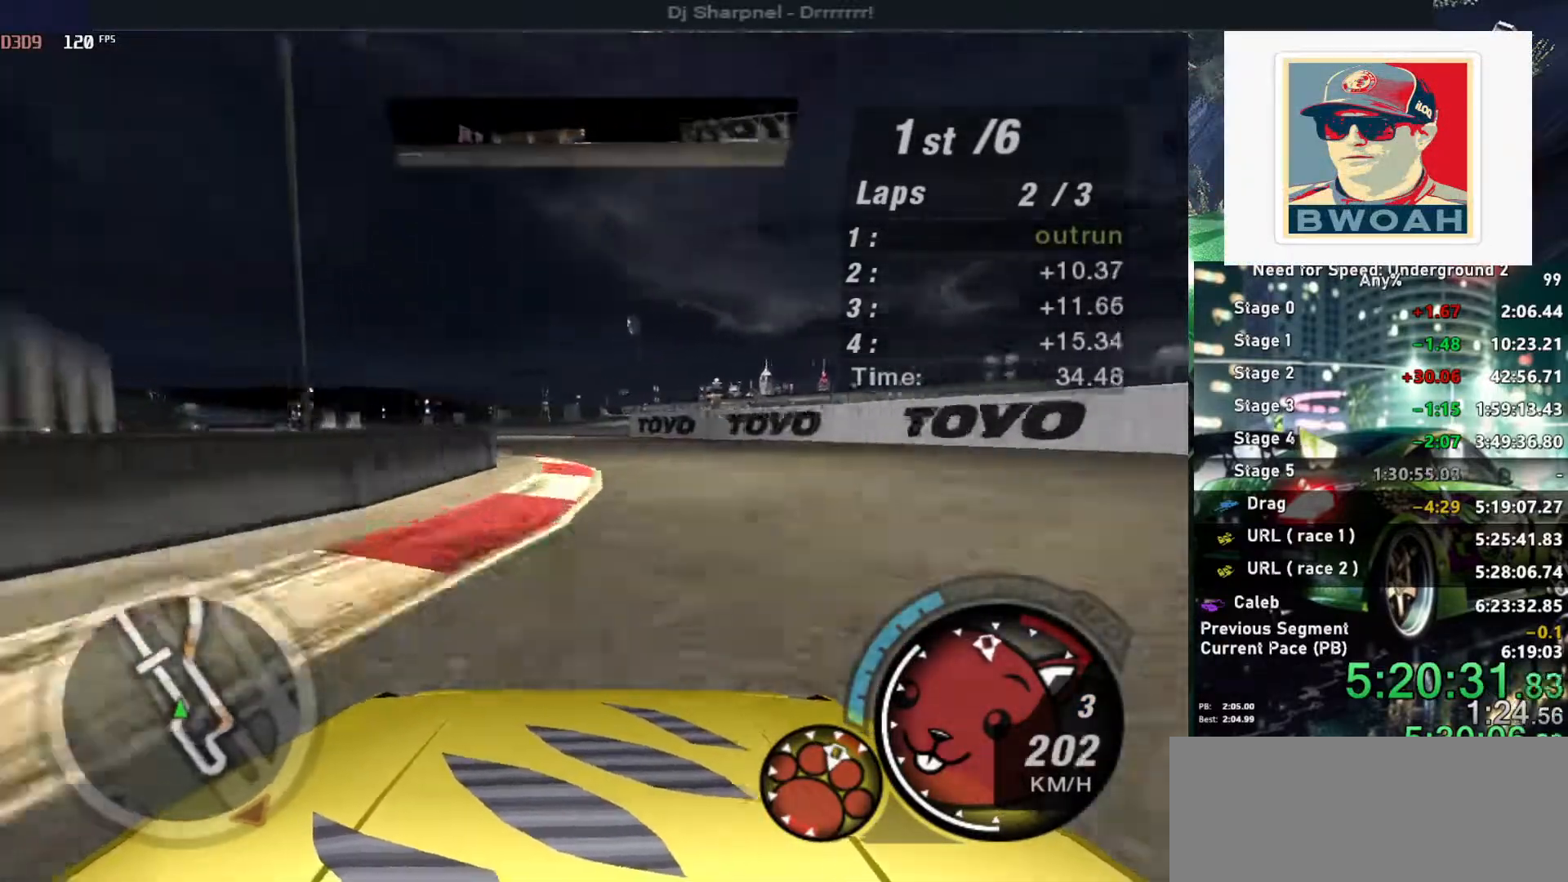
{"keys": ["left", "up"], "events": [[250, "left", "down"], [450, "left", "up"], [483, "left", "down"]]}
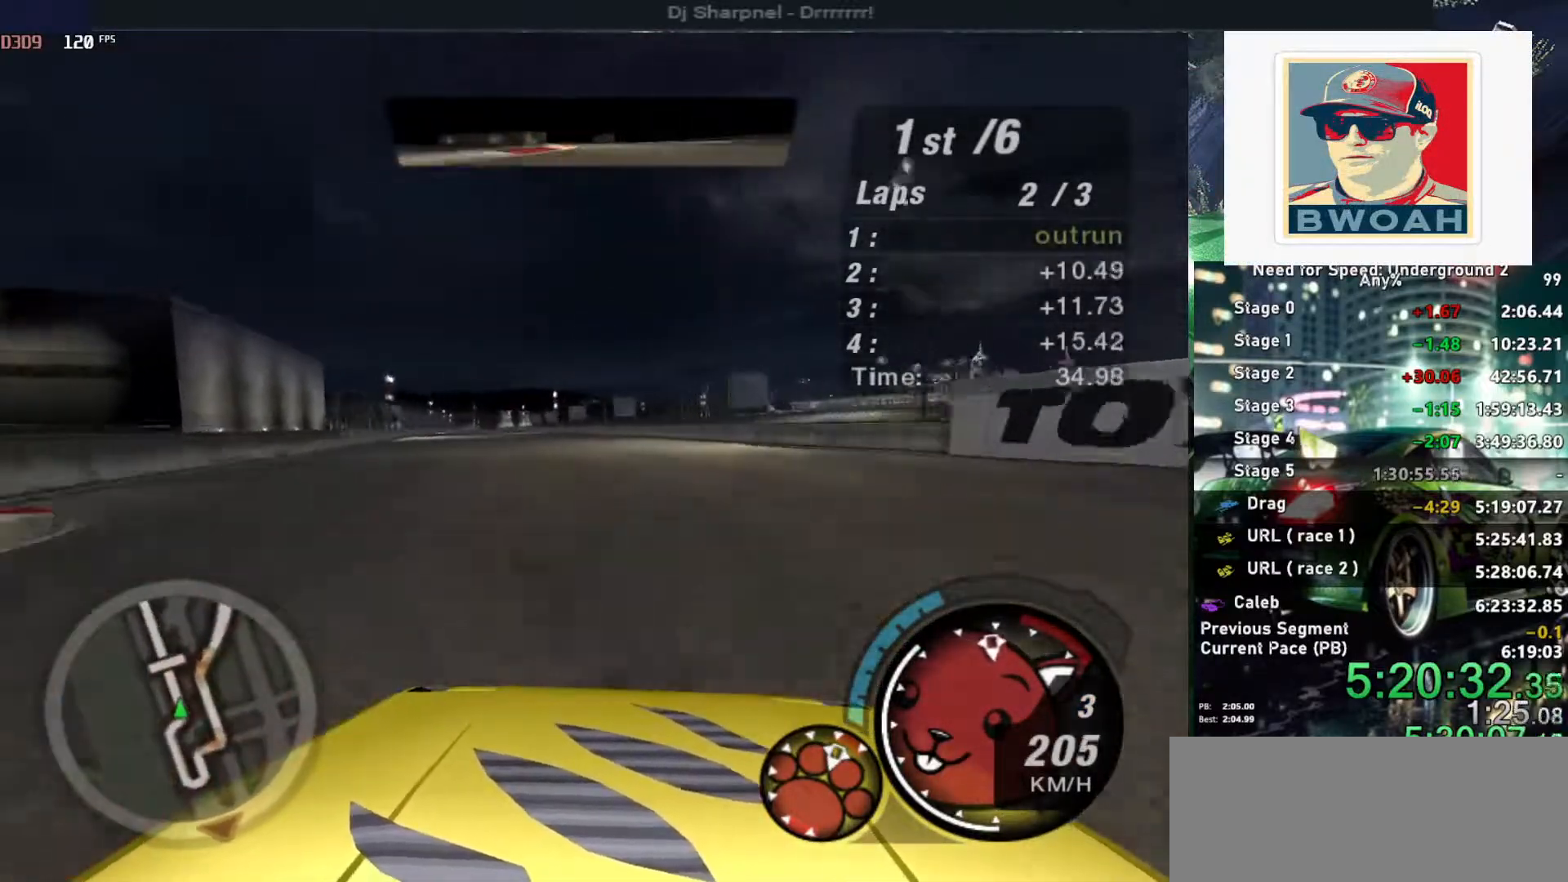
{"keys": ["up"], "events": [[133, "left", "up"], [366, "left", "down"], [416, "left", "up"]]}
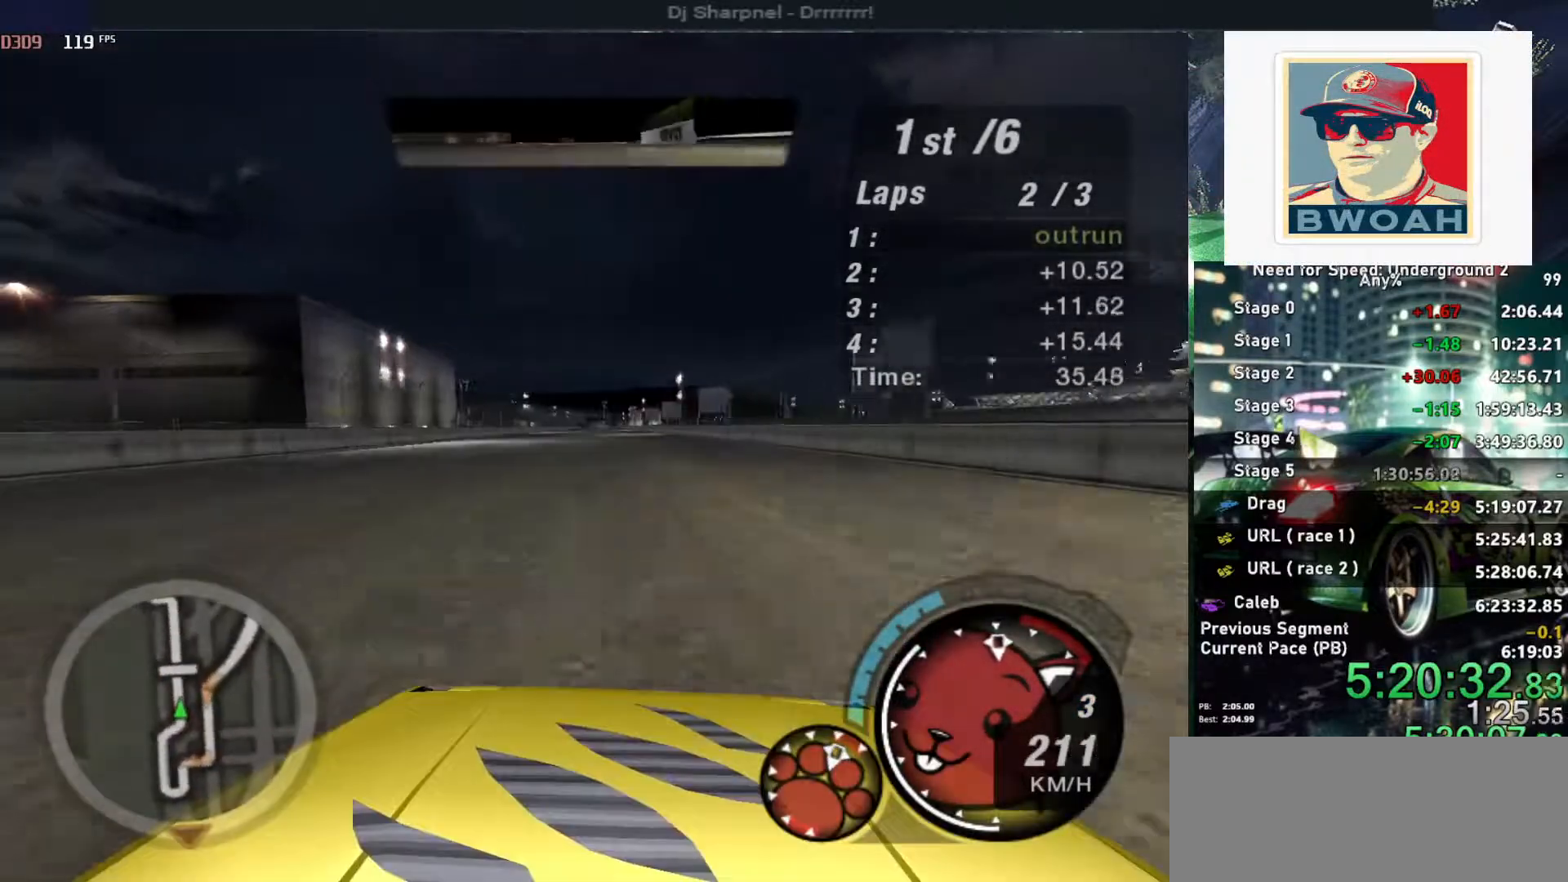
{"keys": ["up"], "events": []}
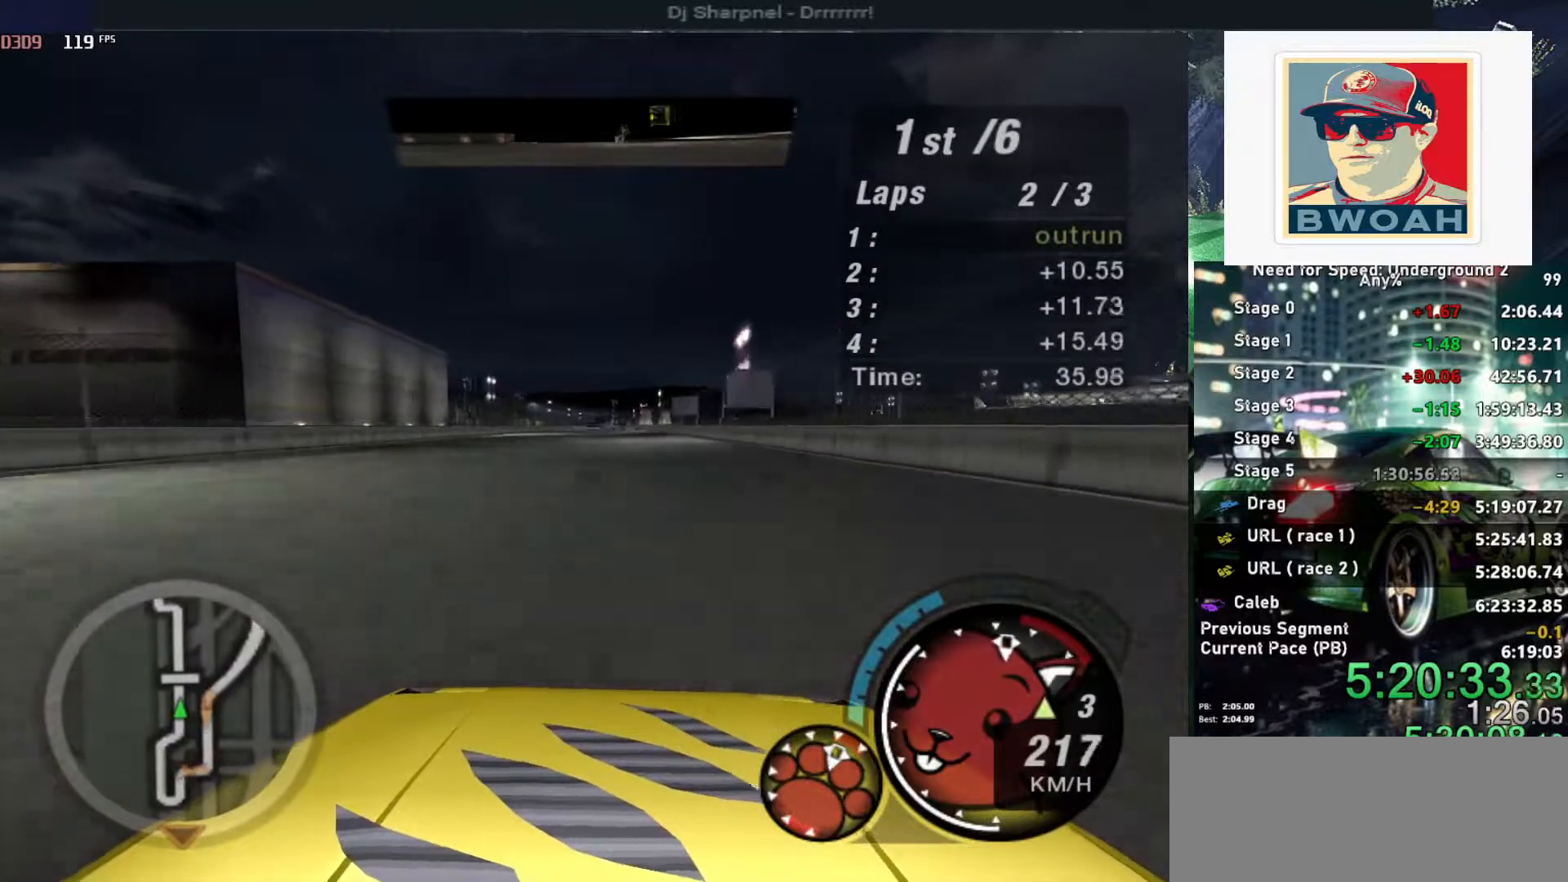
{"keys": ["up"], "events": [[350, "left", "down"], [433, "left", "up"]]}
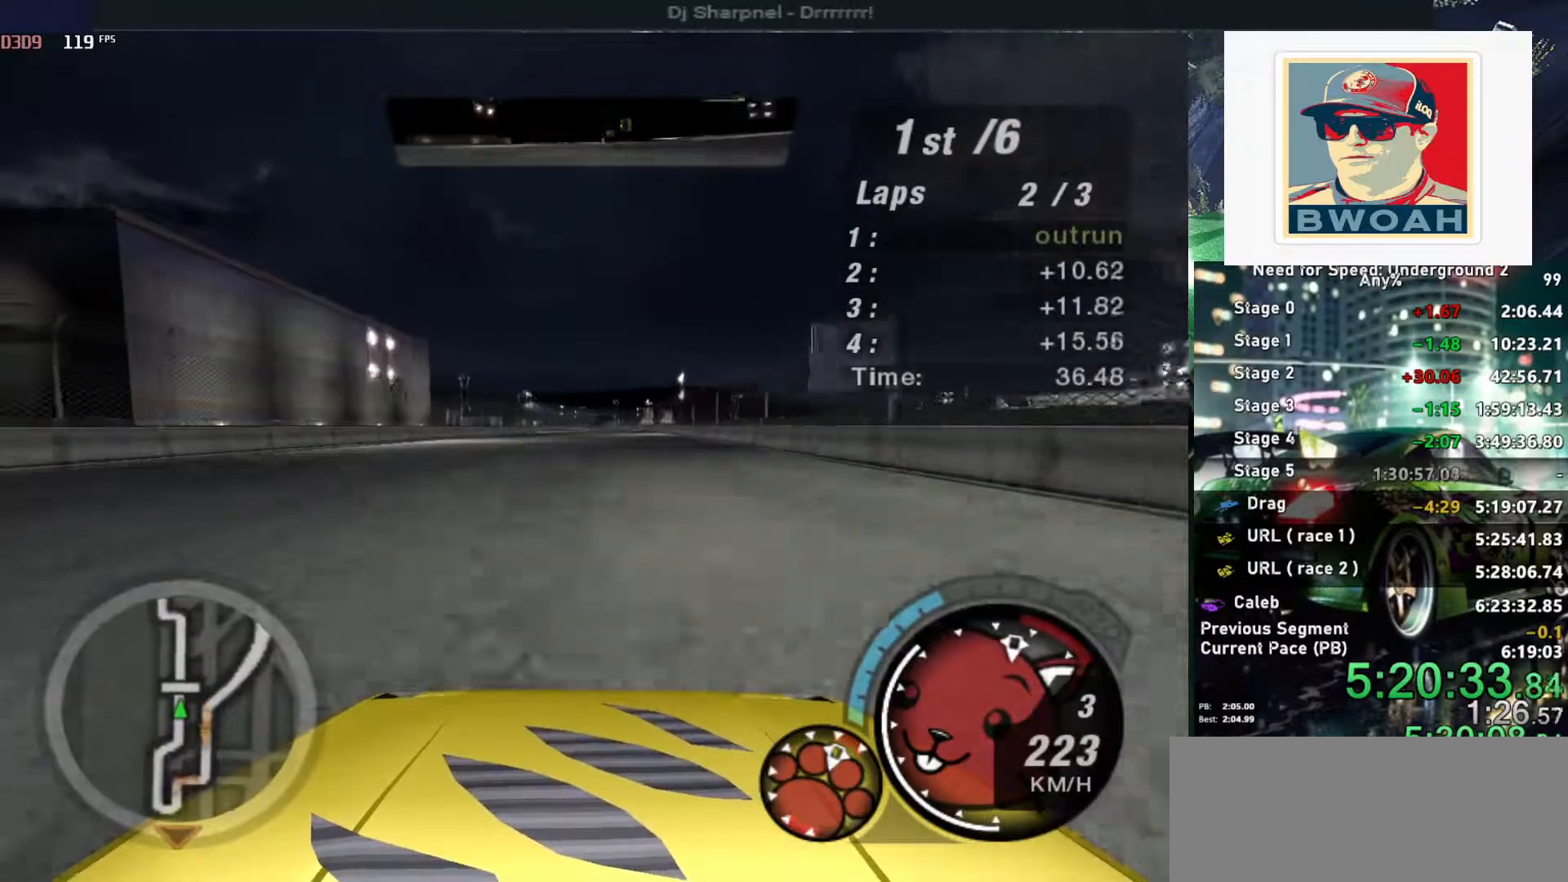
{"keys": ["up"], "events": [[416, "right", "down"], [450, "right", "up"]]}
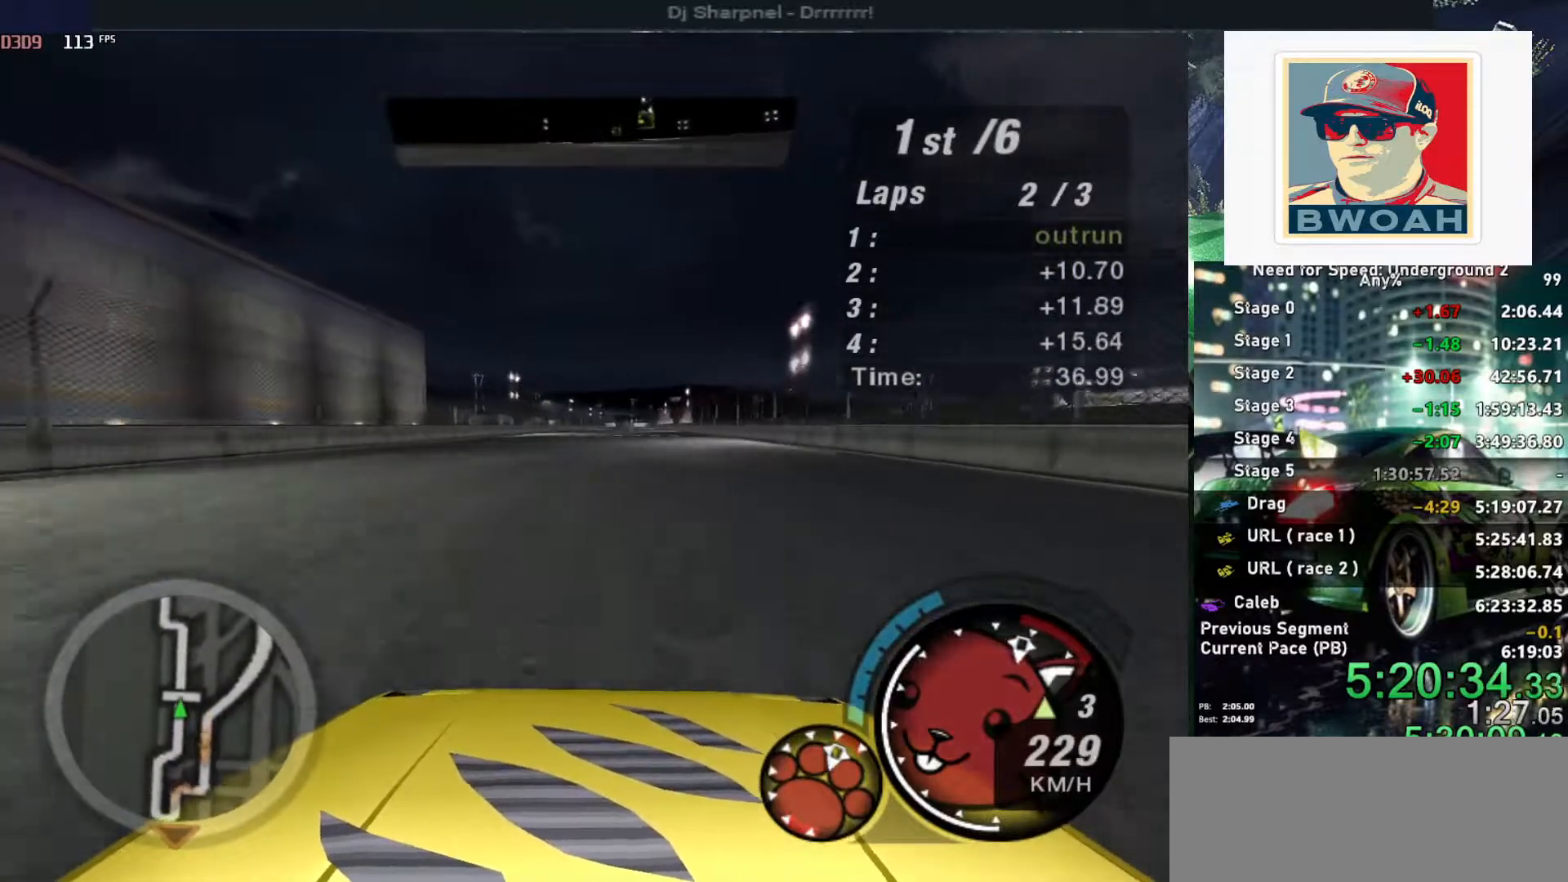
{"keys": ["up"], "events": []}
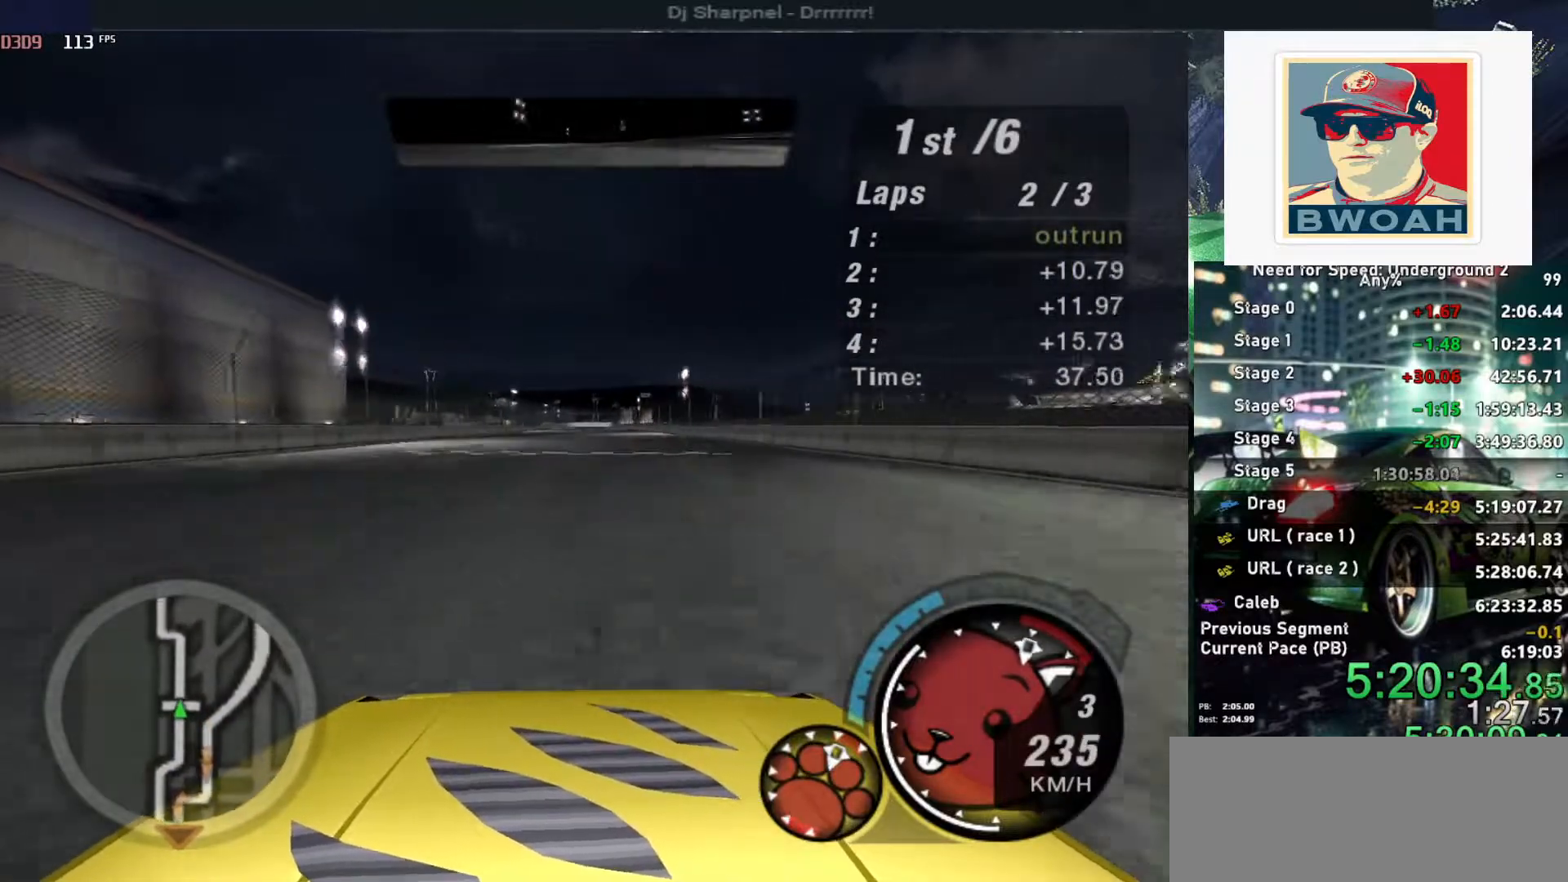
{"keys": ["up"], "events": [[350, "shift", "down"], [483, "shift", "up"]]}
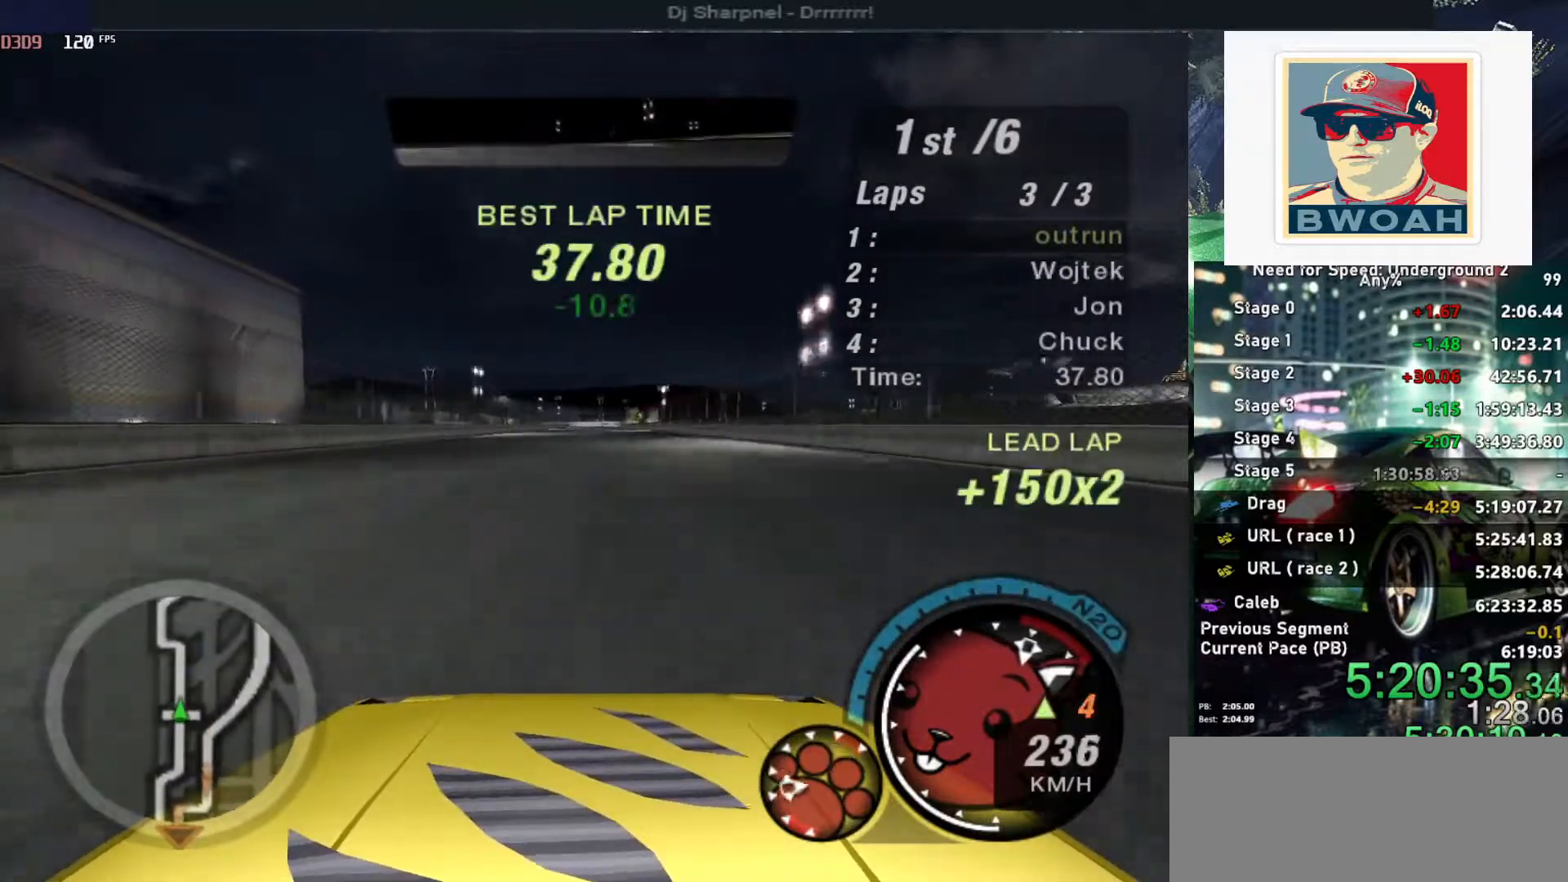
{"keys": ["up"], "events": [[216, "right", "down"], [266, "right", "up"]]}
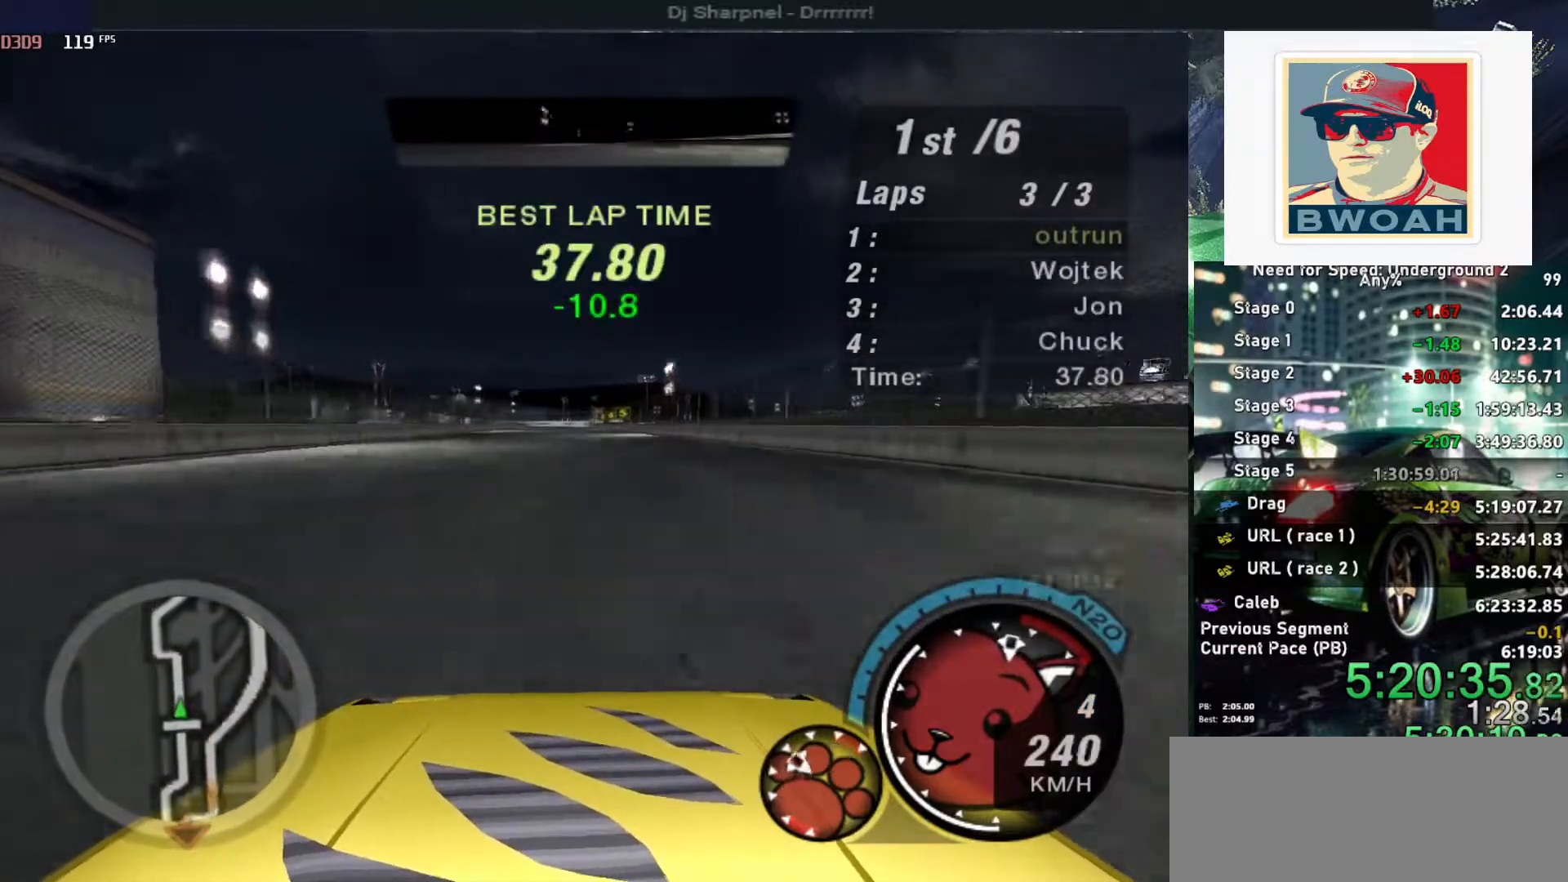
{"keys": ["up"], "events": []}
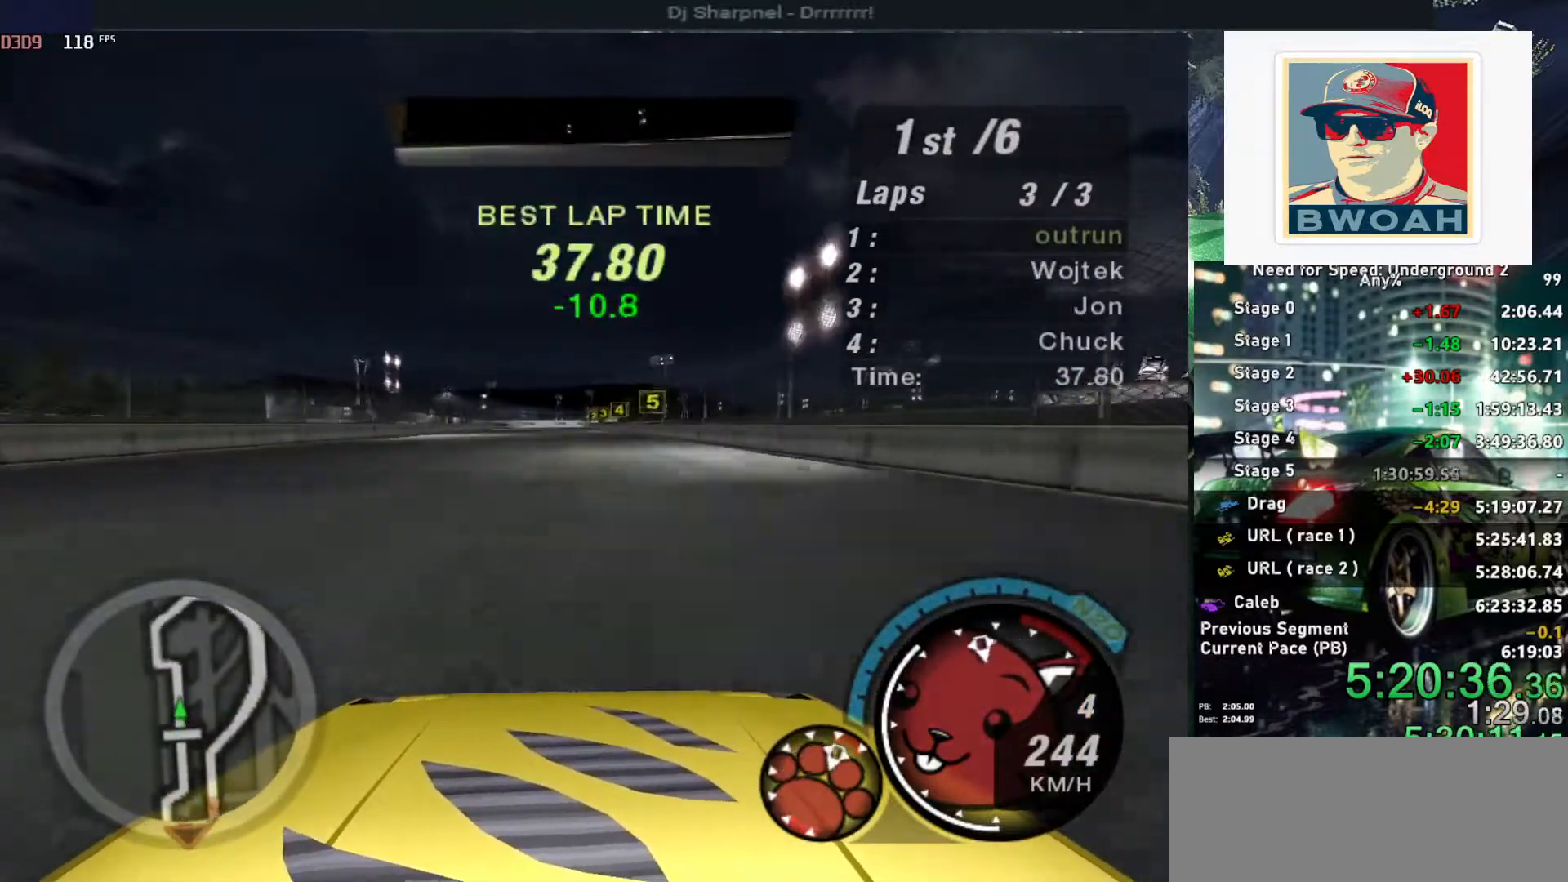
{"keys": ["up"], "events": []}
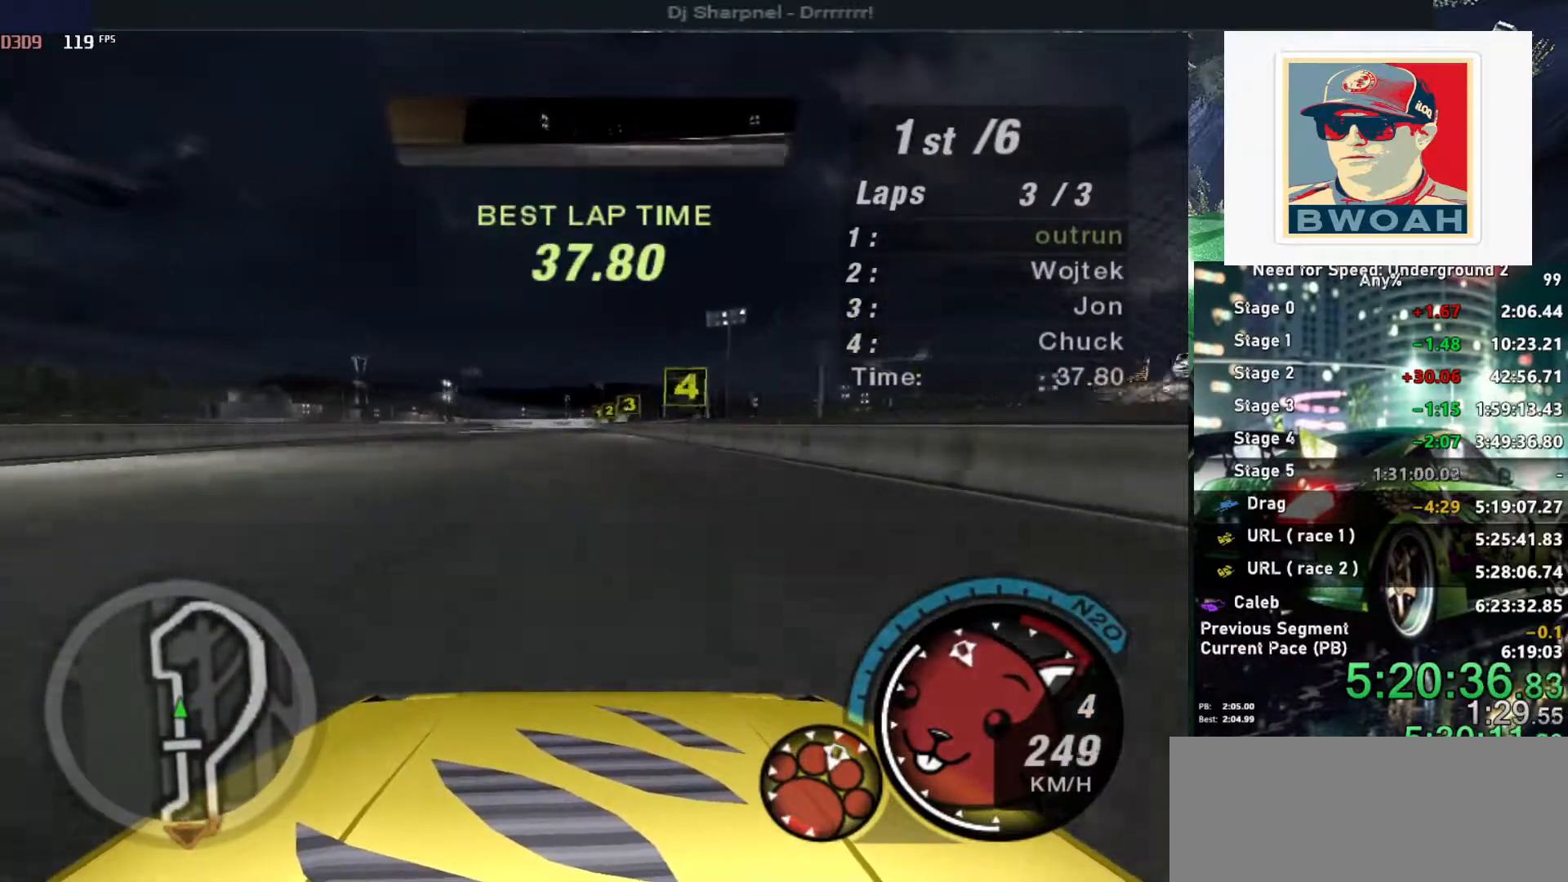
{"keys": ["down"], "events": [[316, "up", "up"], [416, "ctrl", "down"], [416, "down", "down"], [450, "ctrl", "up"]]}
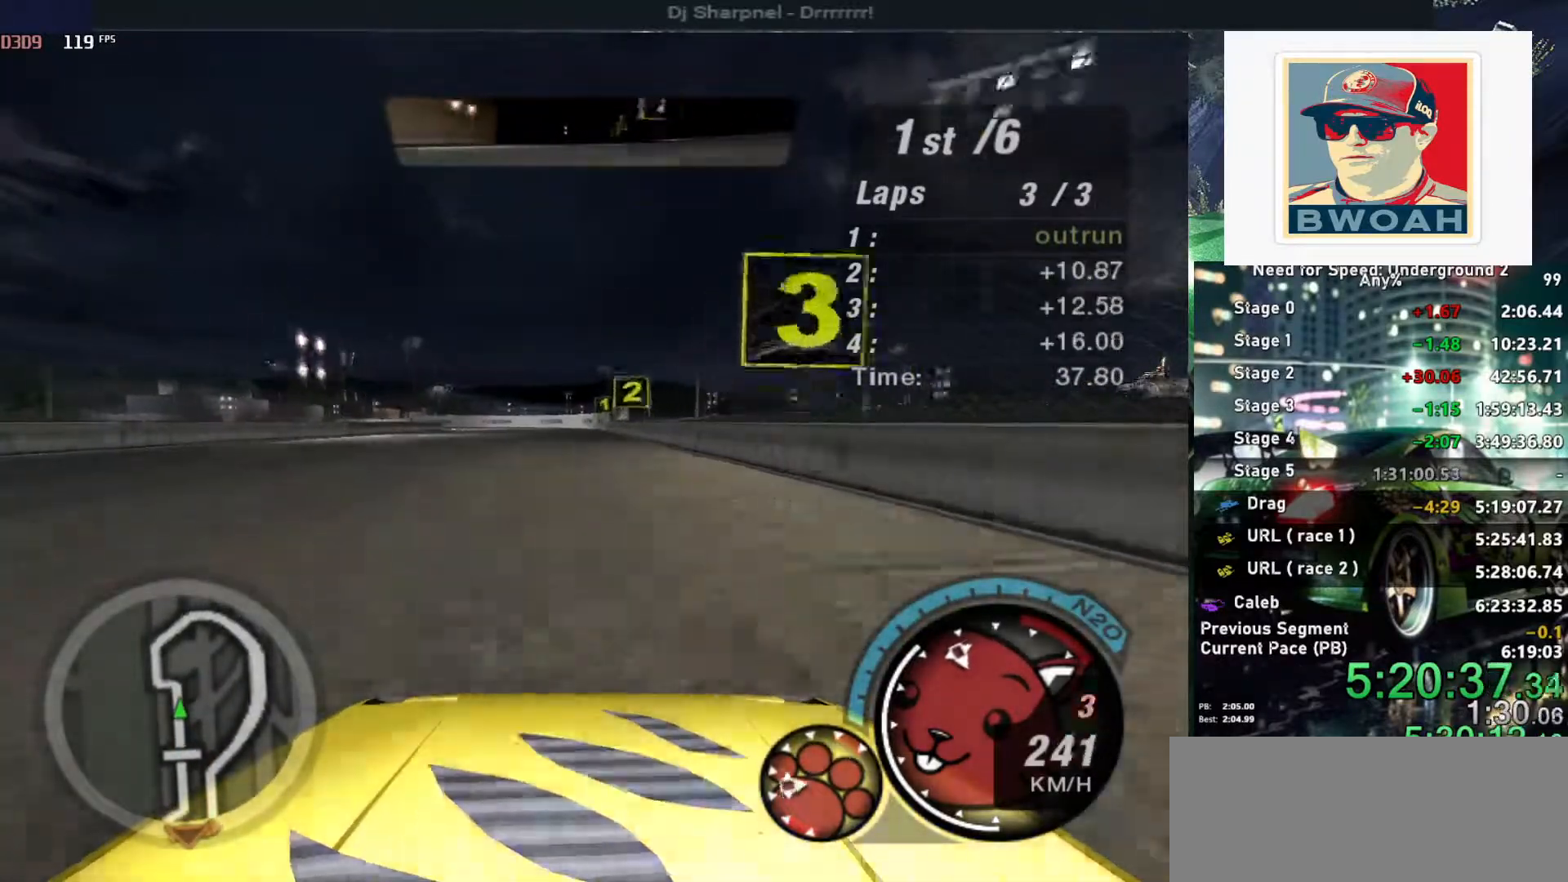
{"keys": [], "events": [[283, "left", "down"], [383, "left", "up"], [416, "down", "up"]]}
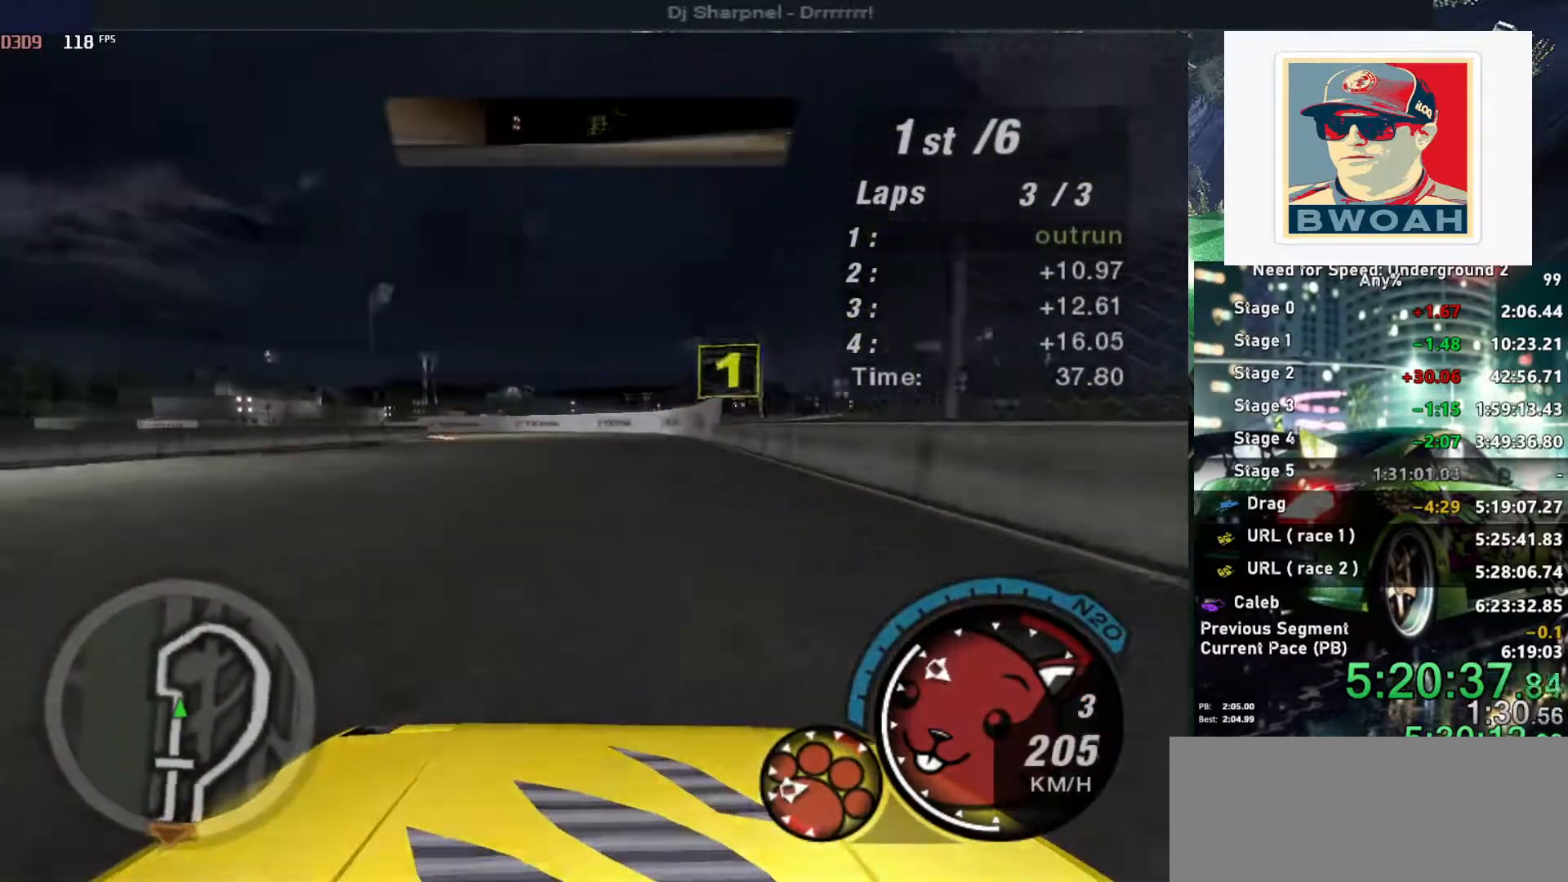
{"keys": ["left"], "events": [[116, "down", "down"], [116, "left", "down"], [300, "down", "up"]]}
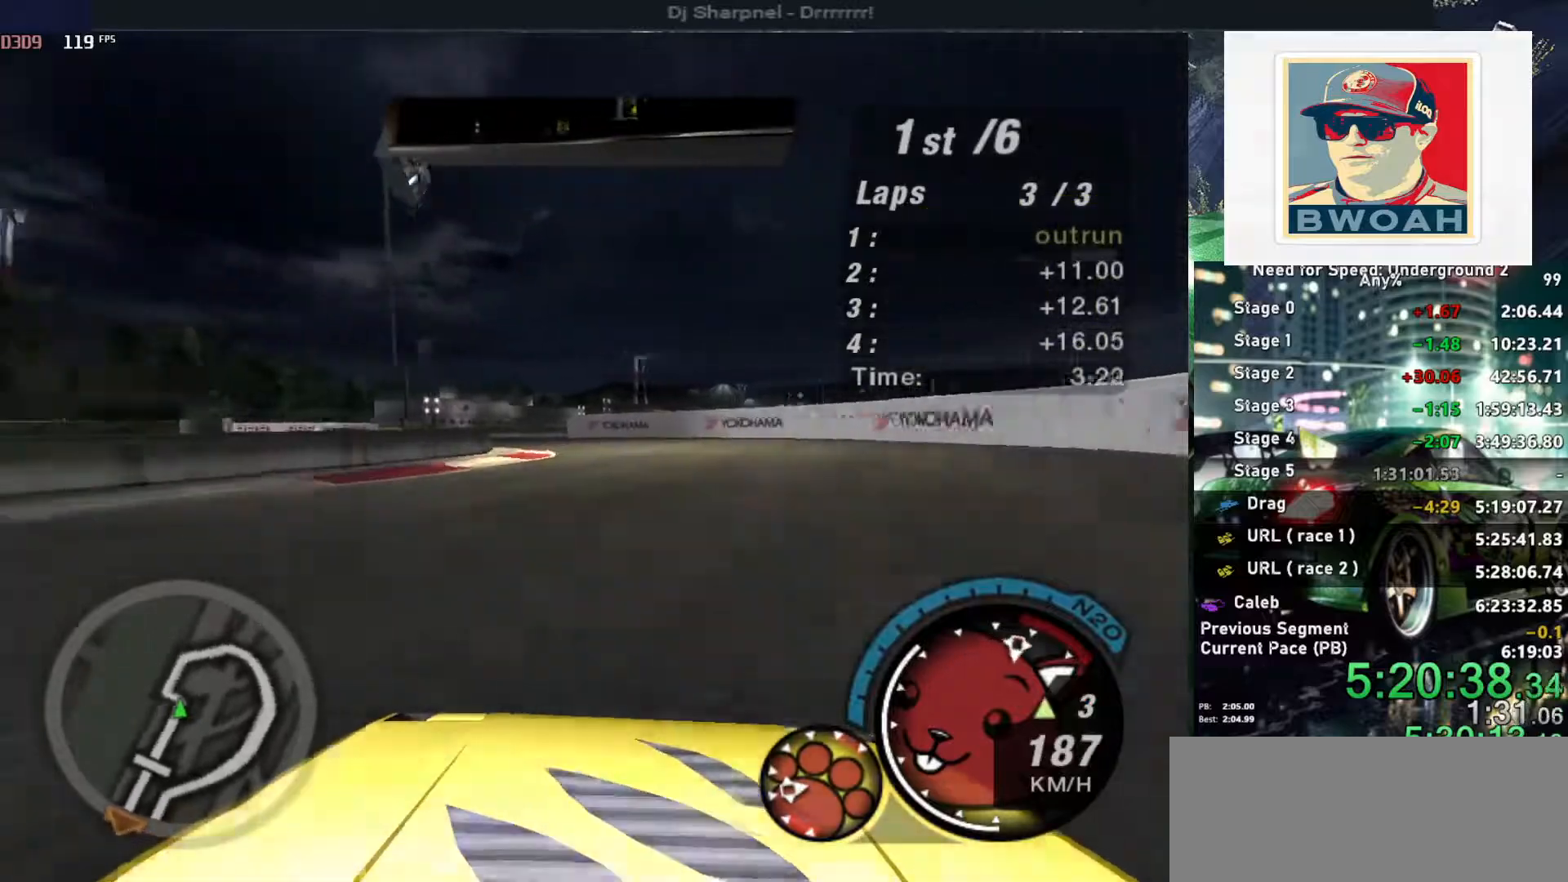
{"keys": ["left", "up"], "events": [[233, "up", "down"], [266, "left", "up"], [500, "left", "down"]]}
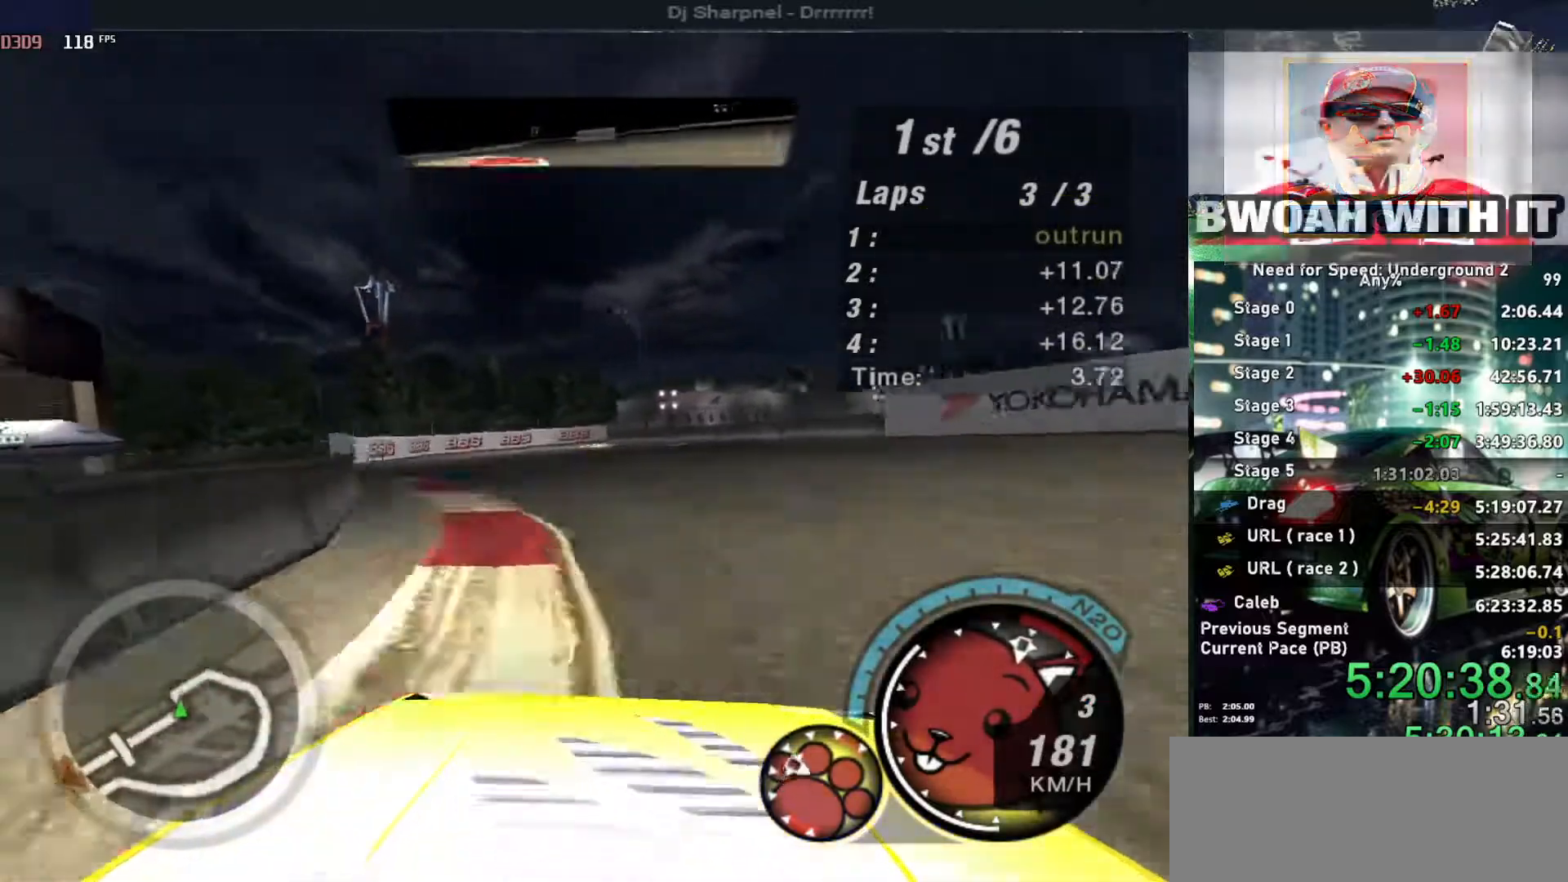
{"keys": ["right", "up"], "events": [[233, "left", "up"], [416, "right", "down"]]}
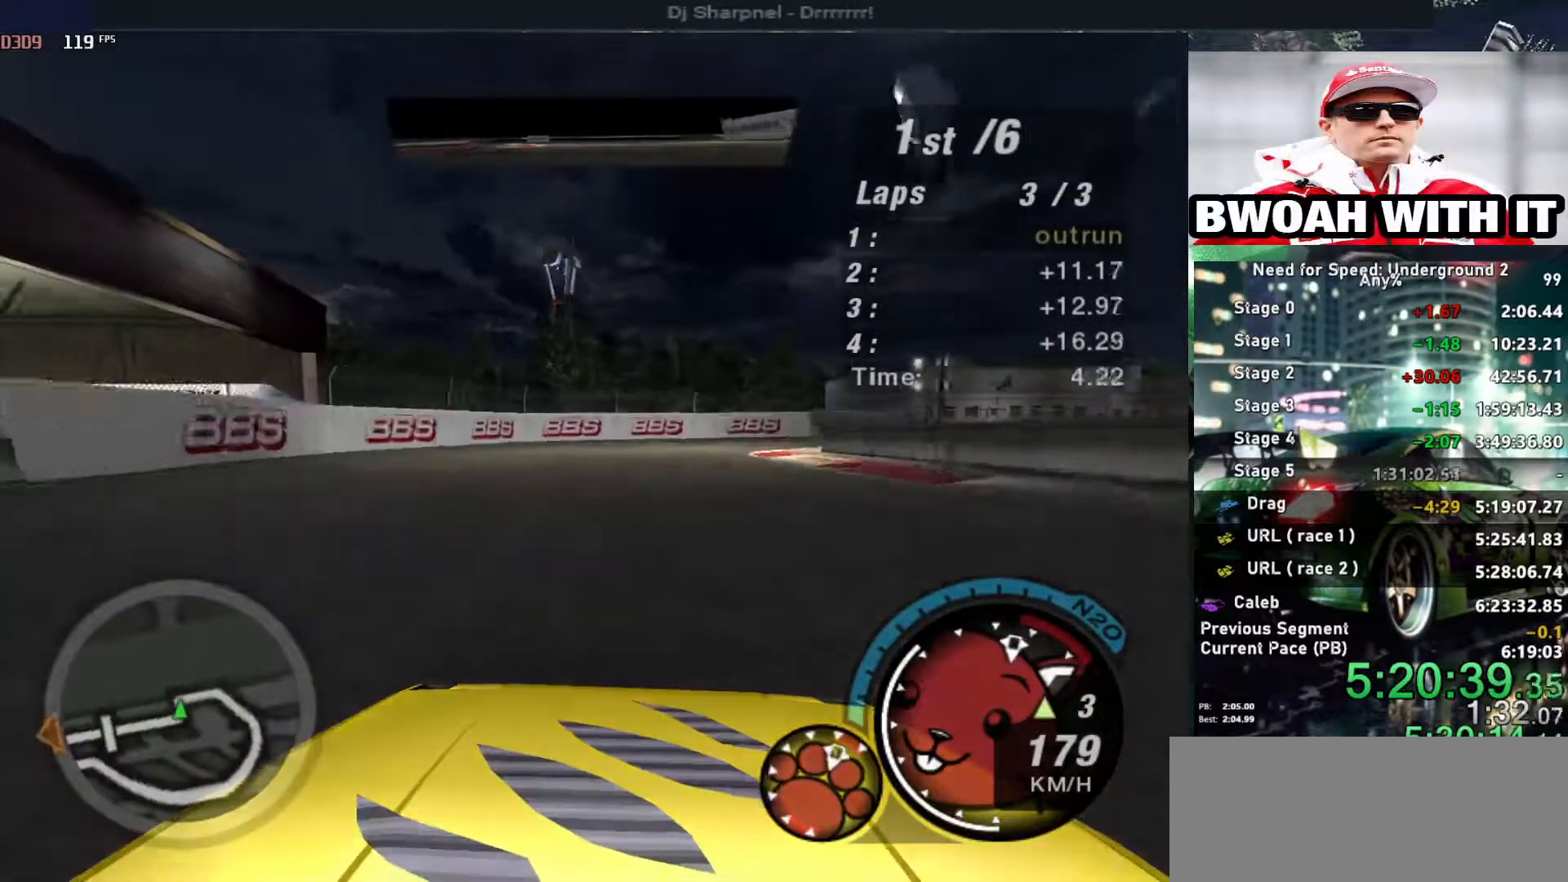
{"keys": ["right", "up"], "events": [[16, "up", "up"], [200, "right", "up"], [250, "right", "down"], [400, "up", "down"]]}
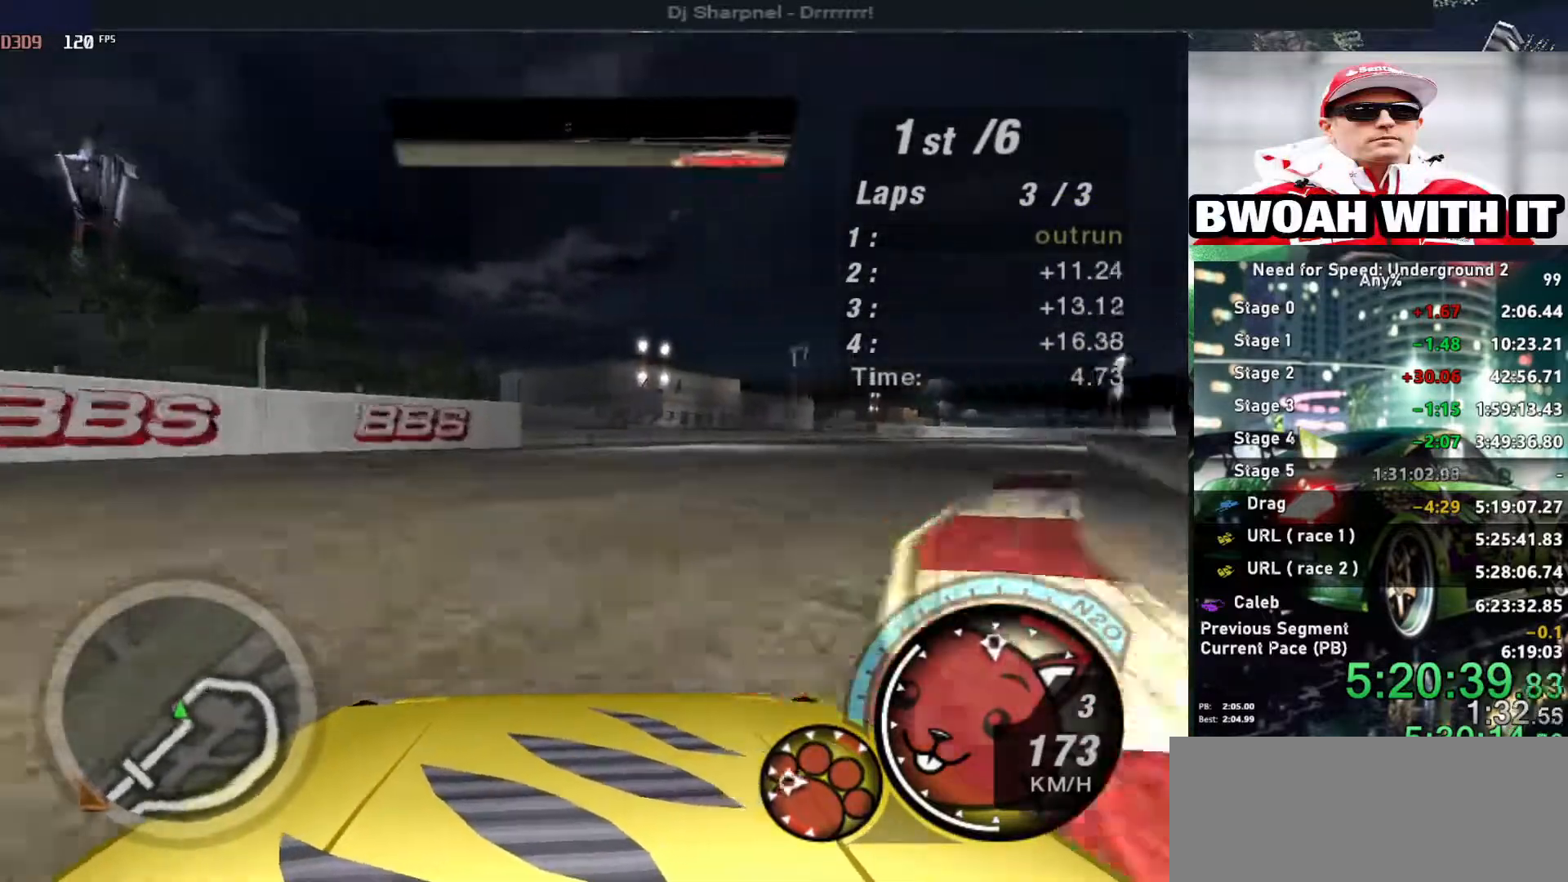
{"keys": ["right", "up"], "events": []}
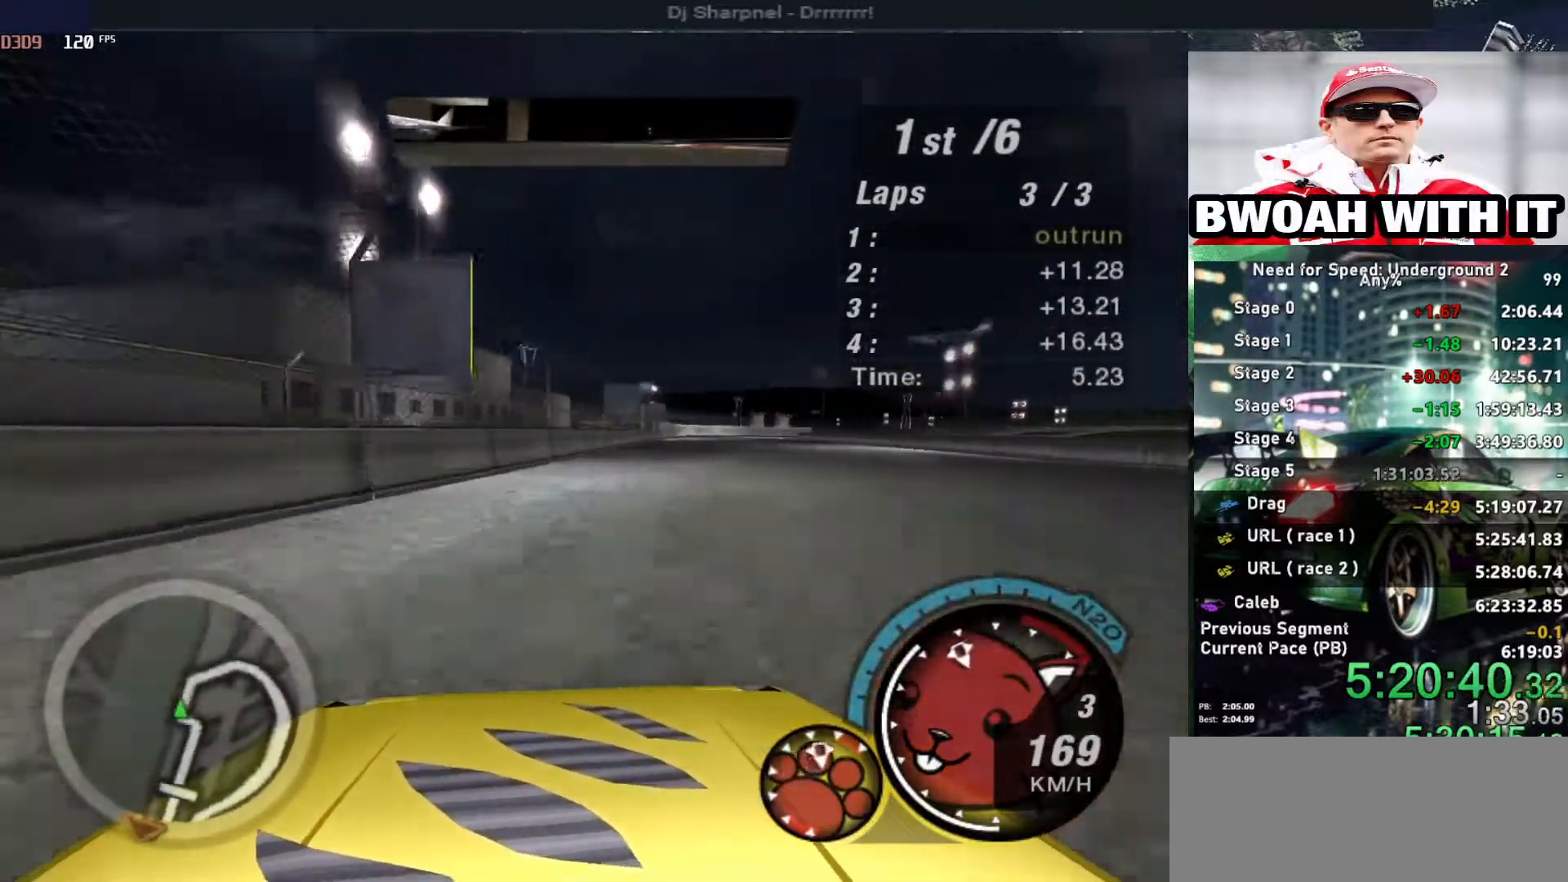
{"keys": ["up"], "events": [[300, "right", "up"]]}